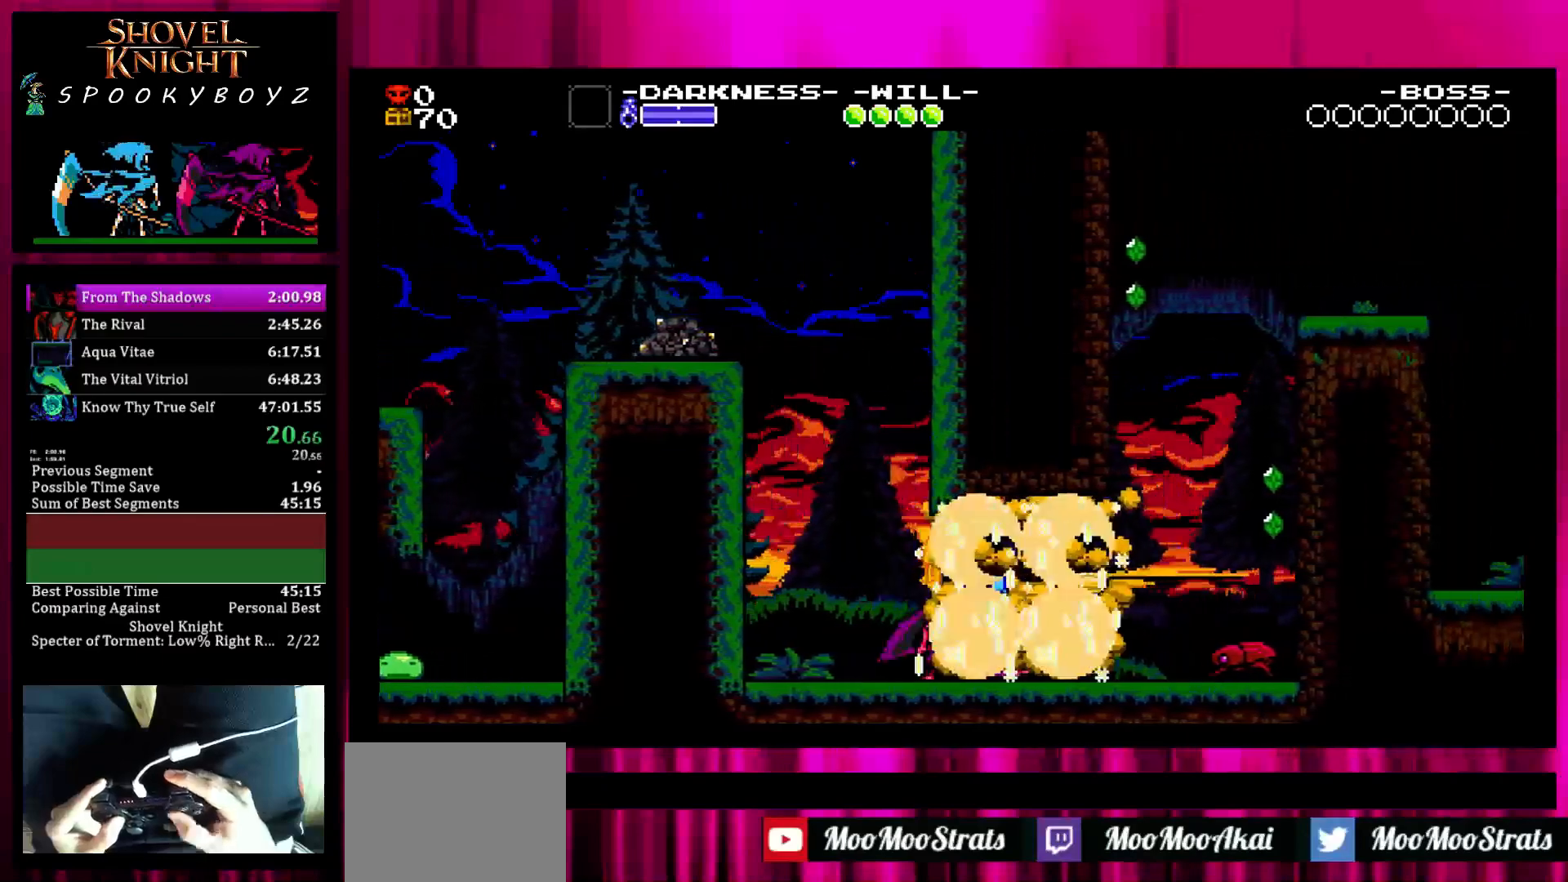
Gameplay with a controller (PlayStation layout); each line is a JSON object with the inputs held at the frame after it. "events" lists button and stick changes between this image and that frame as [ms after this image, input, new state], when the widget could be followed in between. Not read: L3 R3 START TRIANGLE.
{"buttons": [], "left_stick": "center", "right_stick": "center"}
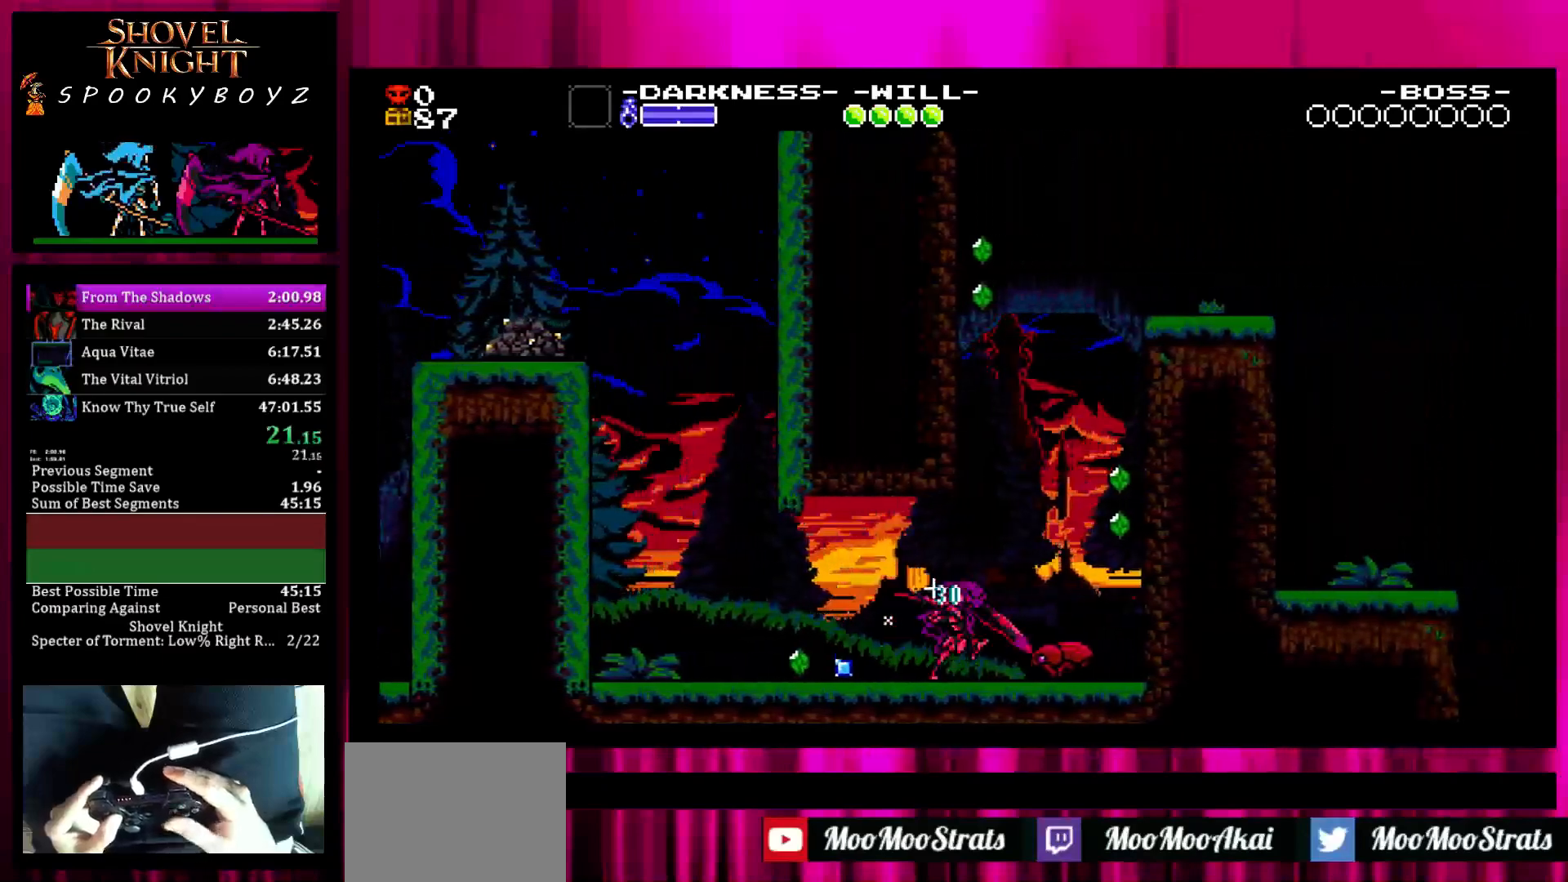
{"buttons": ["SQUARE"], "left_stick": "center", "right_stick": "center", "events": [[167, "SQUARE", "down"]]}
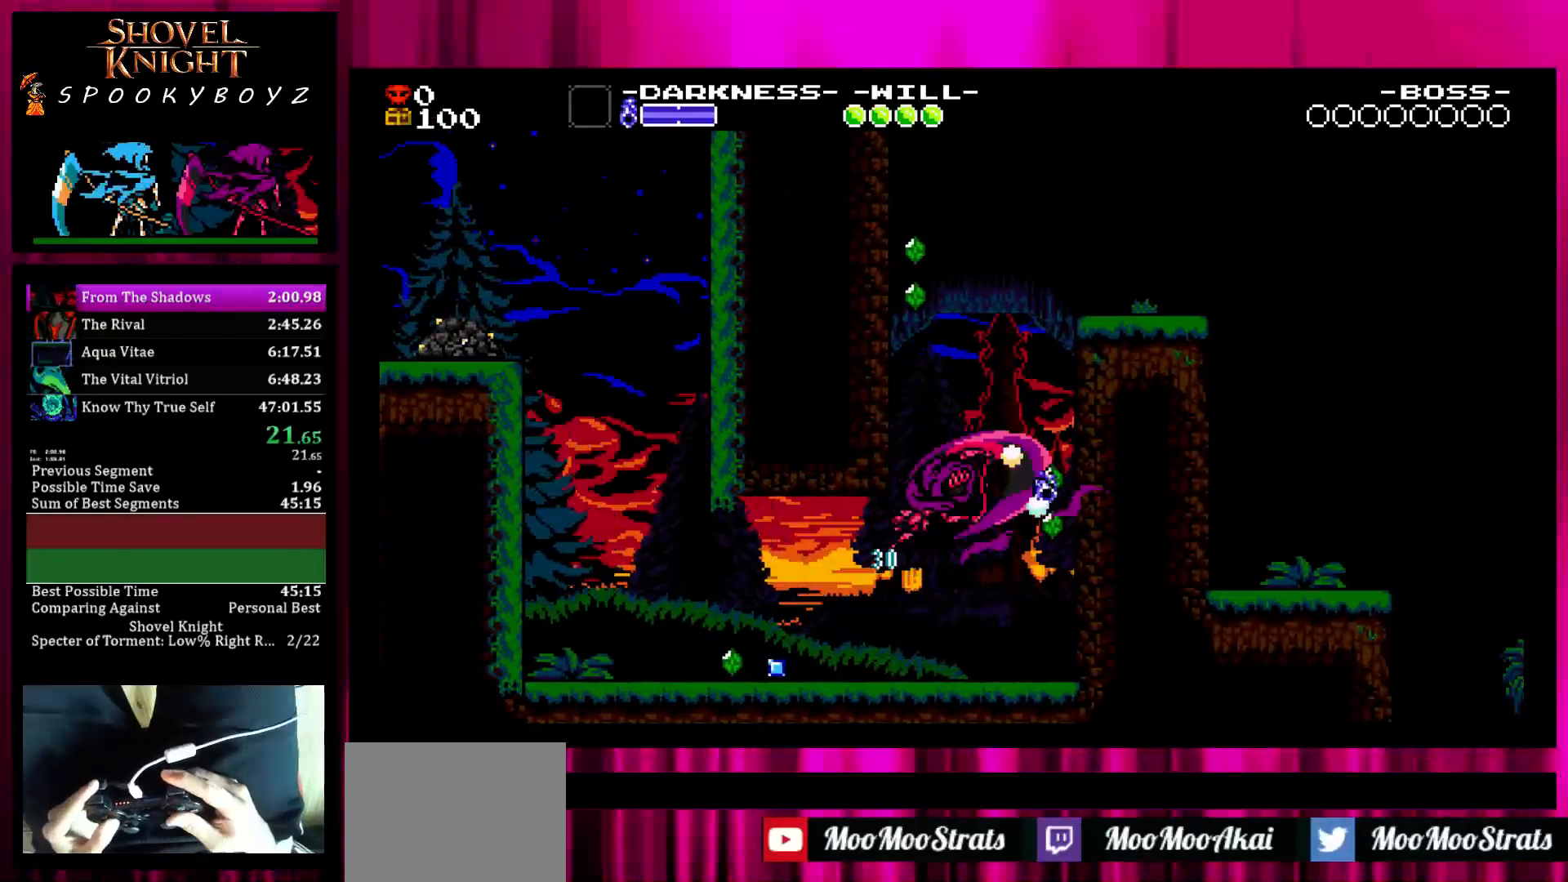
{"buttons": [], "left_stick": "center", "right_stick": "center", "events": [[17, "SQUARE", "up"]]}
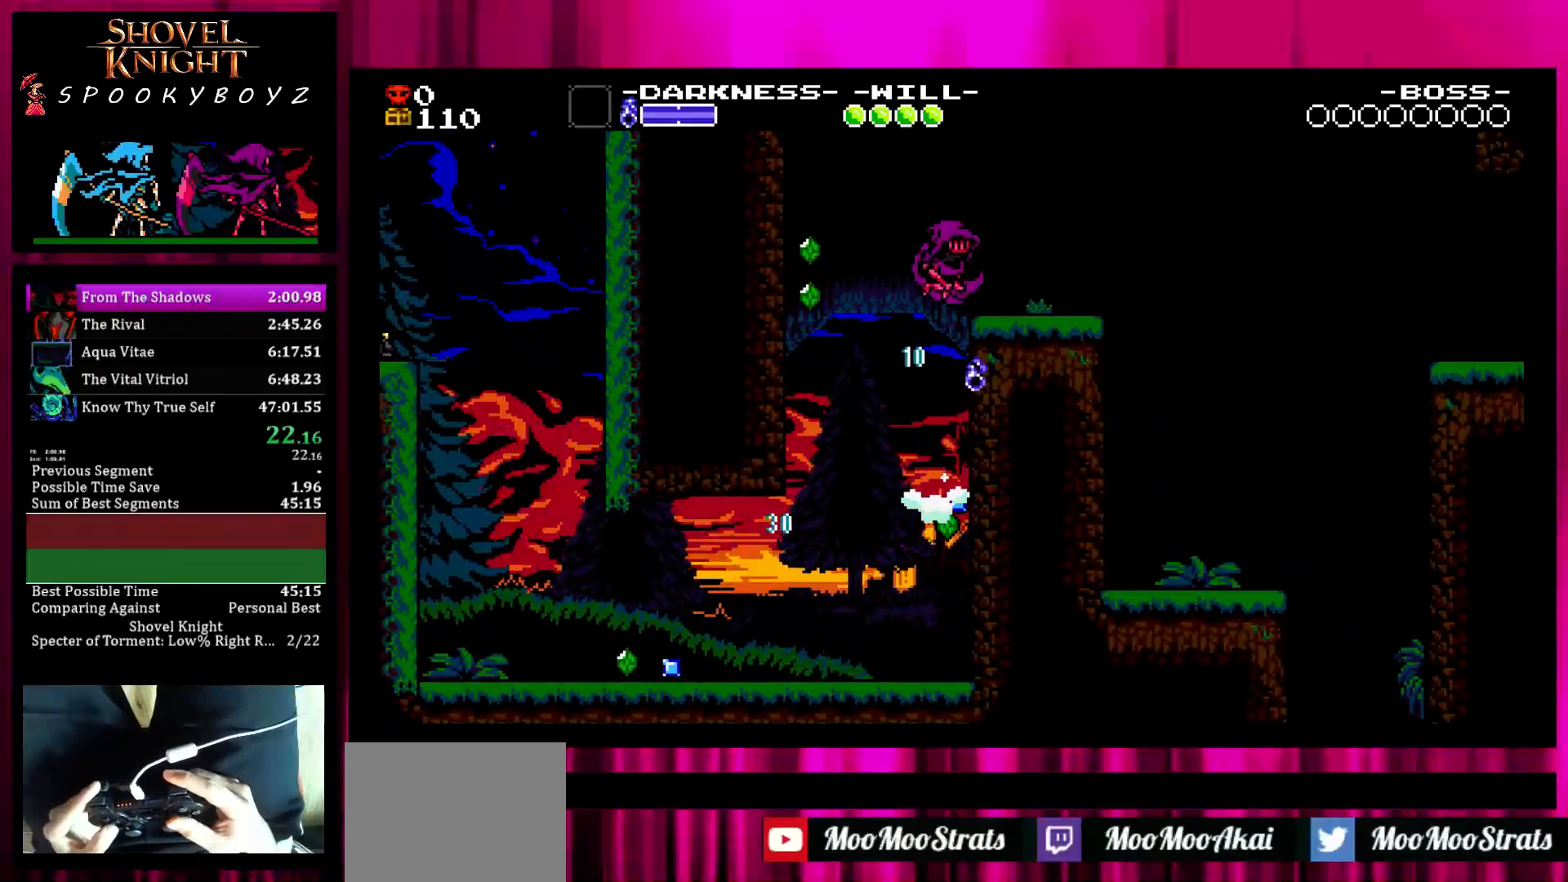
{"buttons": [], "left_stick": "center", "right_stick": "center", "events": []}
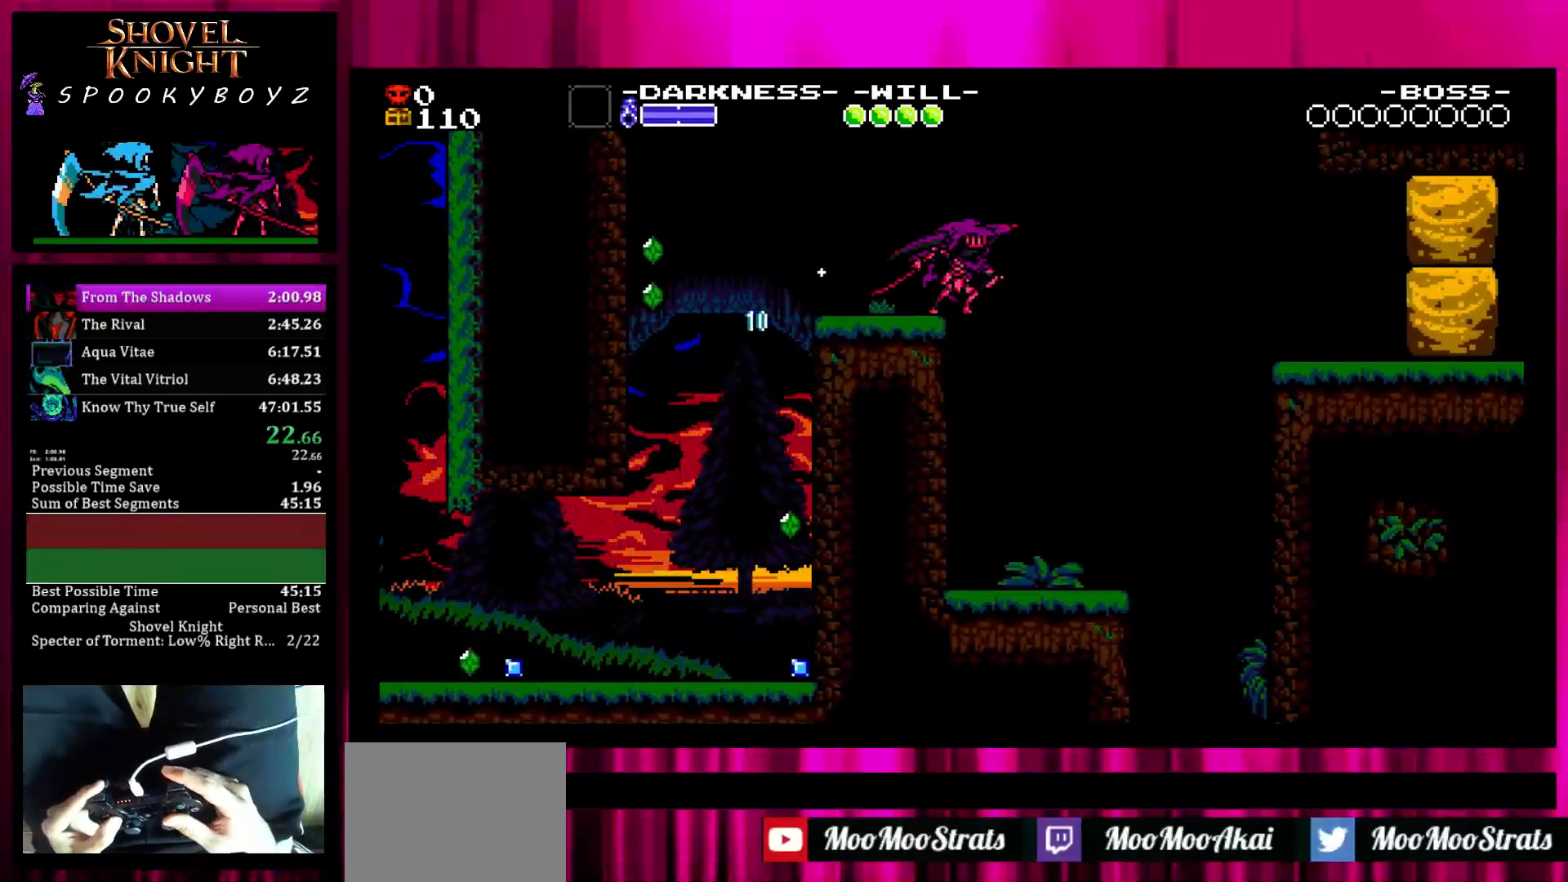
{"buttons": [], "left_stick": "center", "right_stick": "center", "events": []}
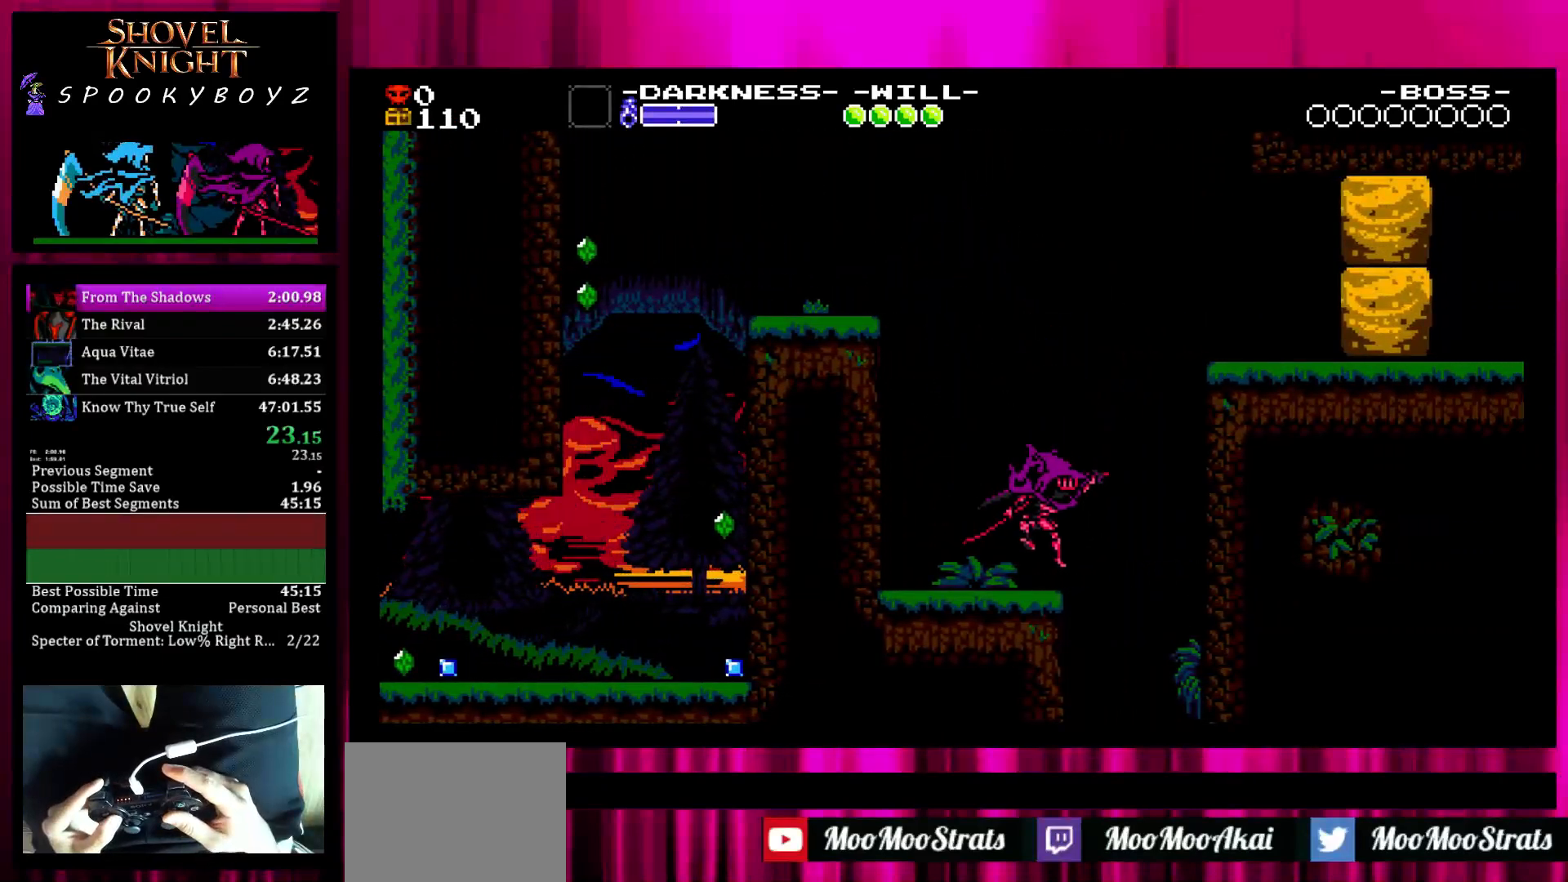
{"buttons": [], "left_stick": "center", "right_stick": "center", "events": [[133, "SQUARE", "down"], [483, "SQUARE", "up"]]}
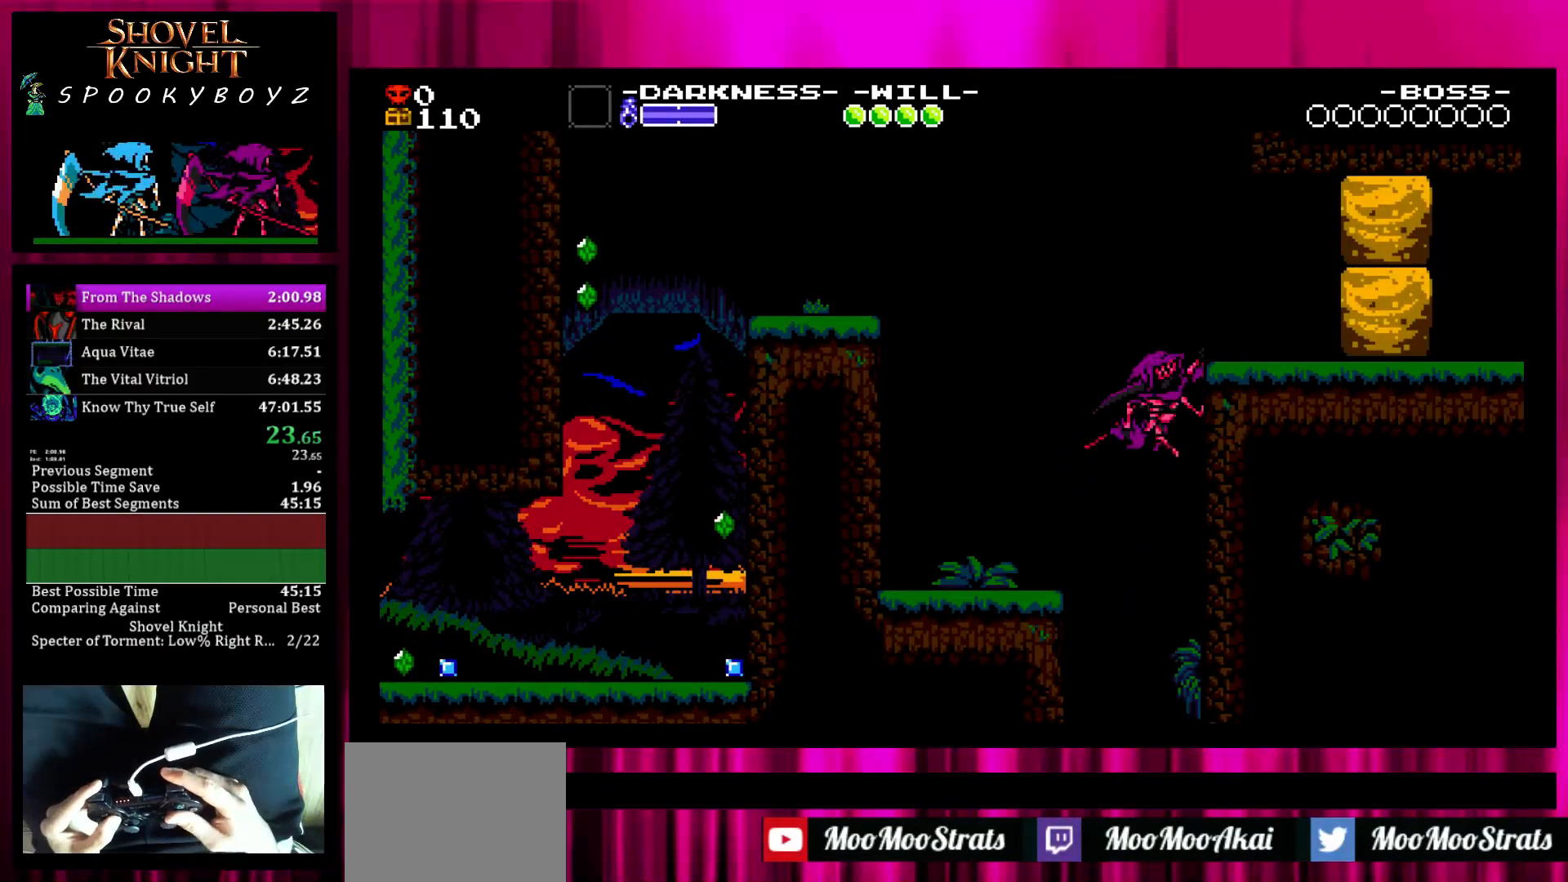
{"buttons": [], "left_stick": "center", "right_stick": "center", "events": []}
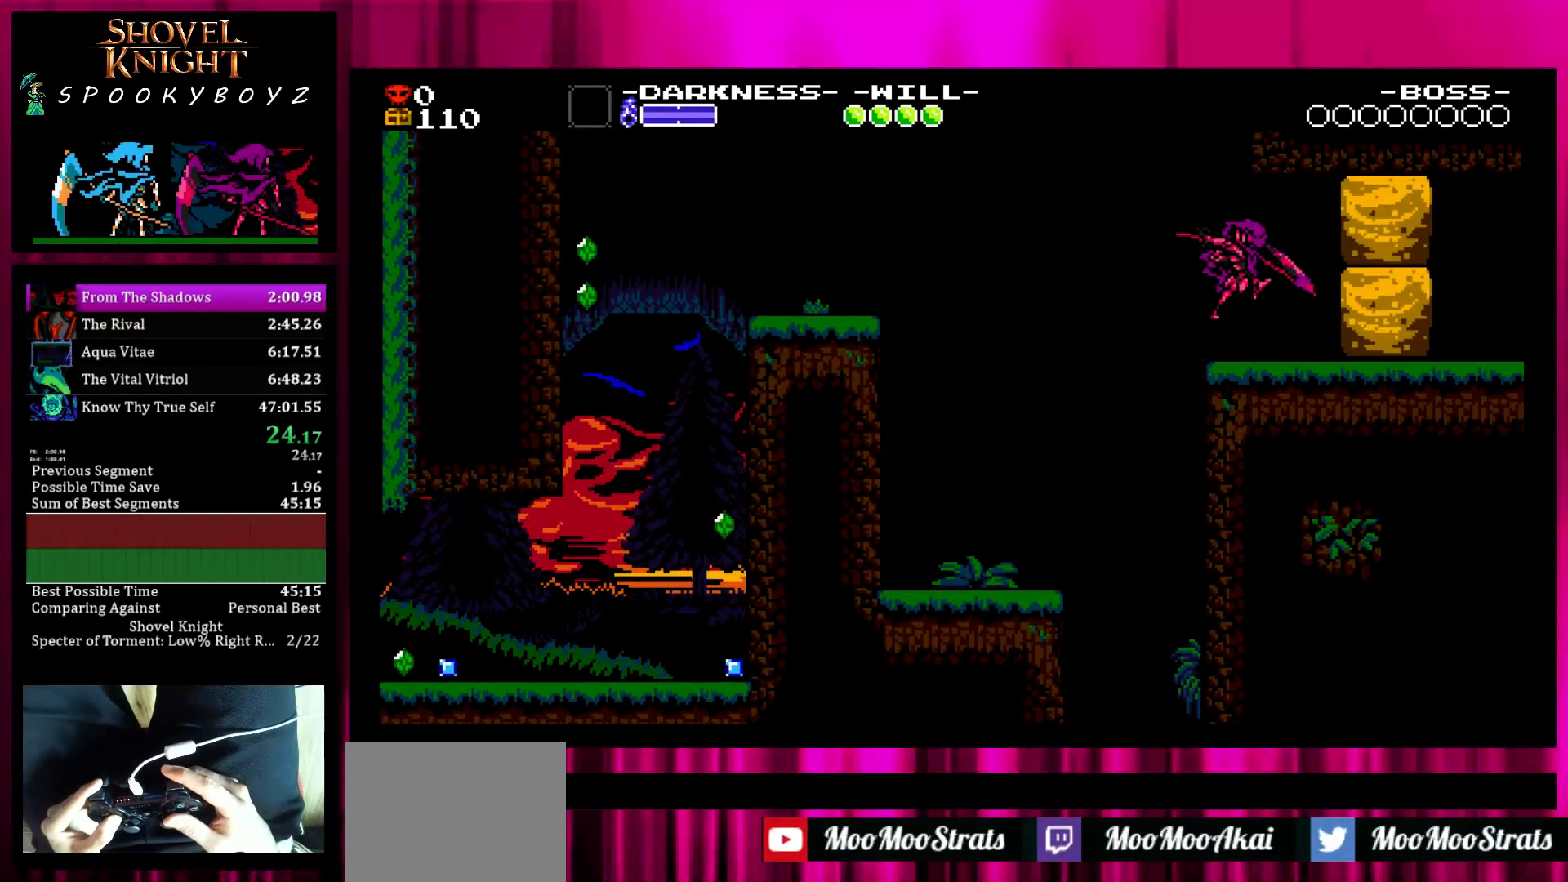
{"buttons": [], "left_stick": "center", "right_stick": "center", "events": [[183, "SQUARE", "down"], [283, "SQUARE", "up"]]}
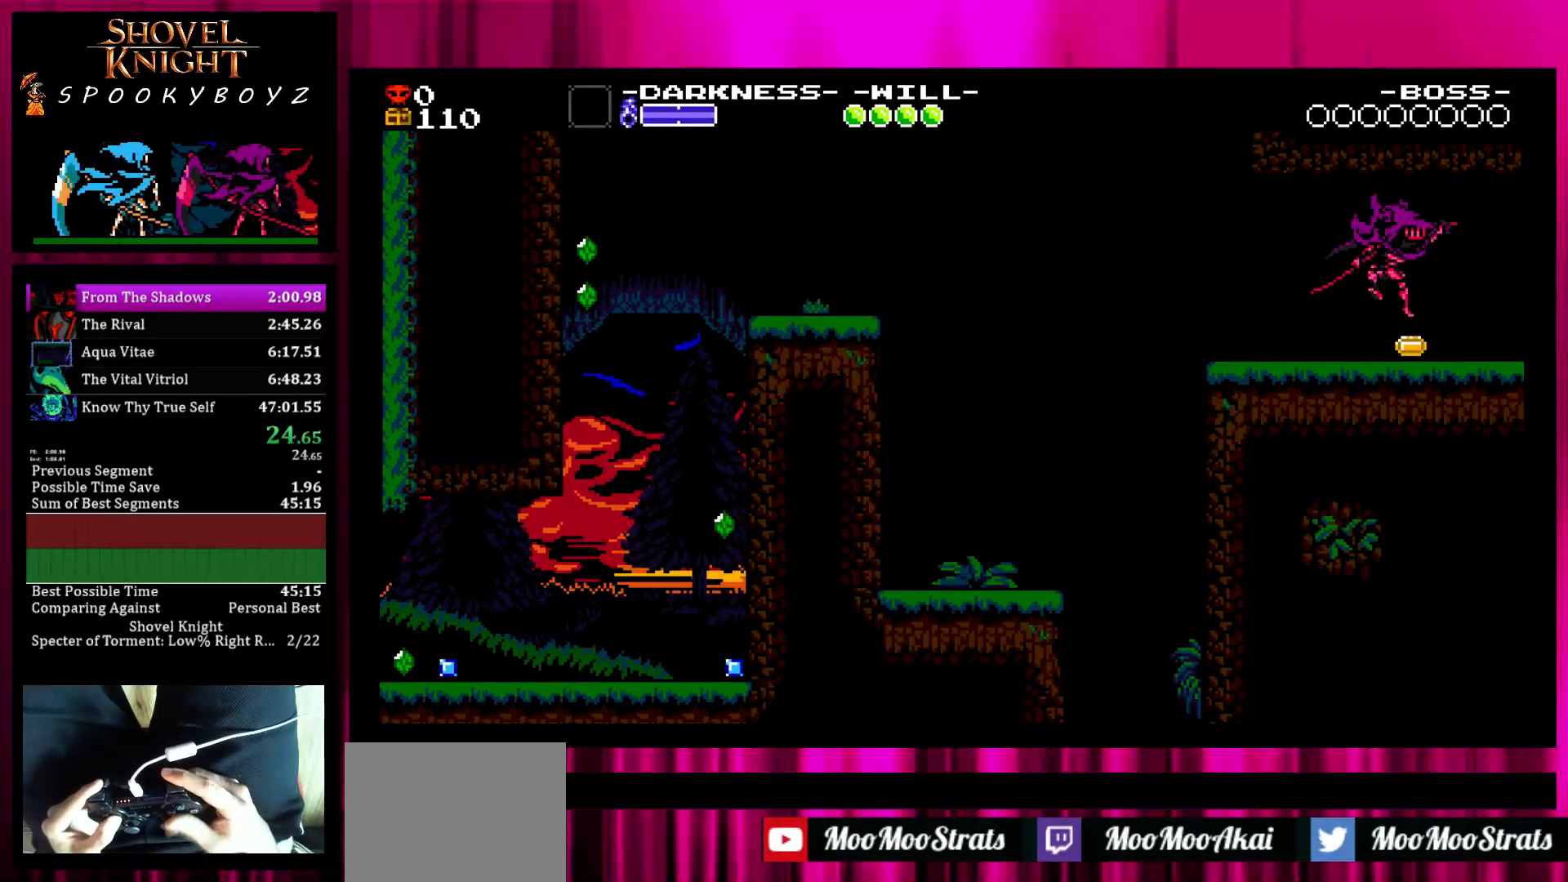
{"buttons": [], "left_stick": "center", "right_stick": "center", "events": []}
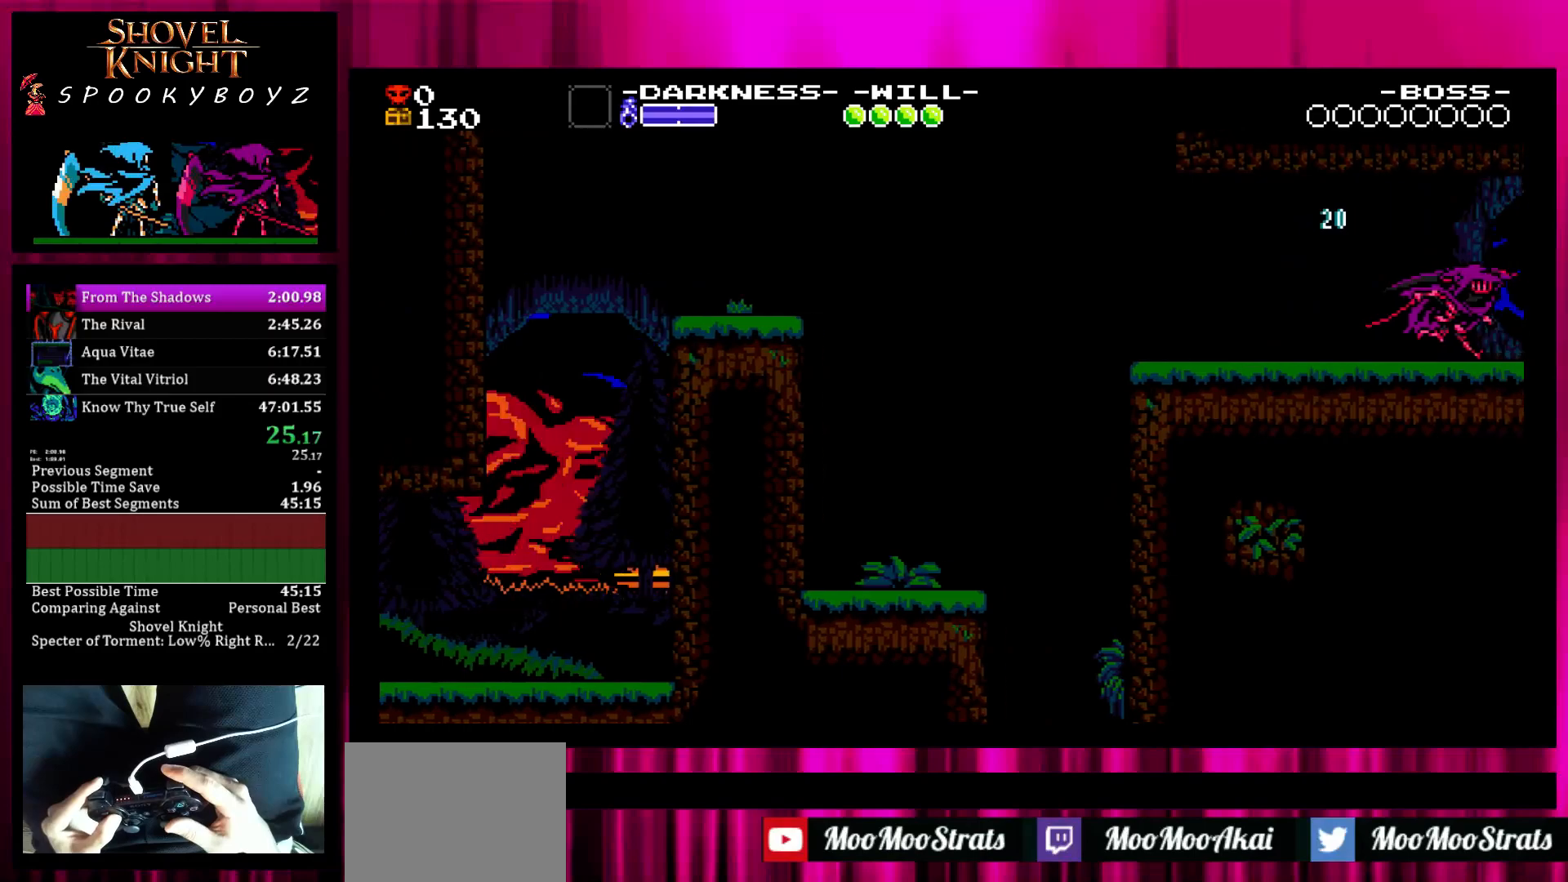
{"buttons": [], "left_stick": "center", "right_stick": "center", "events": []}
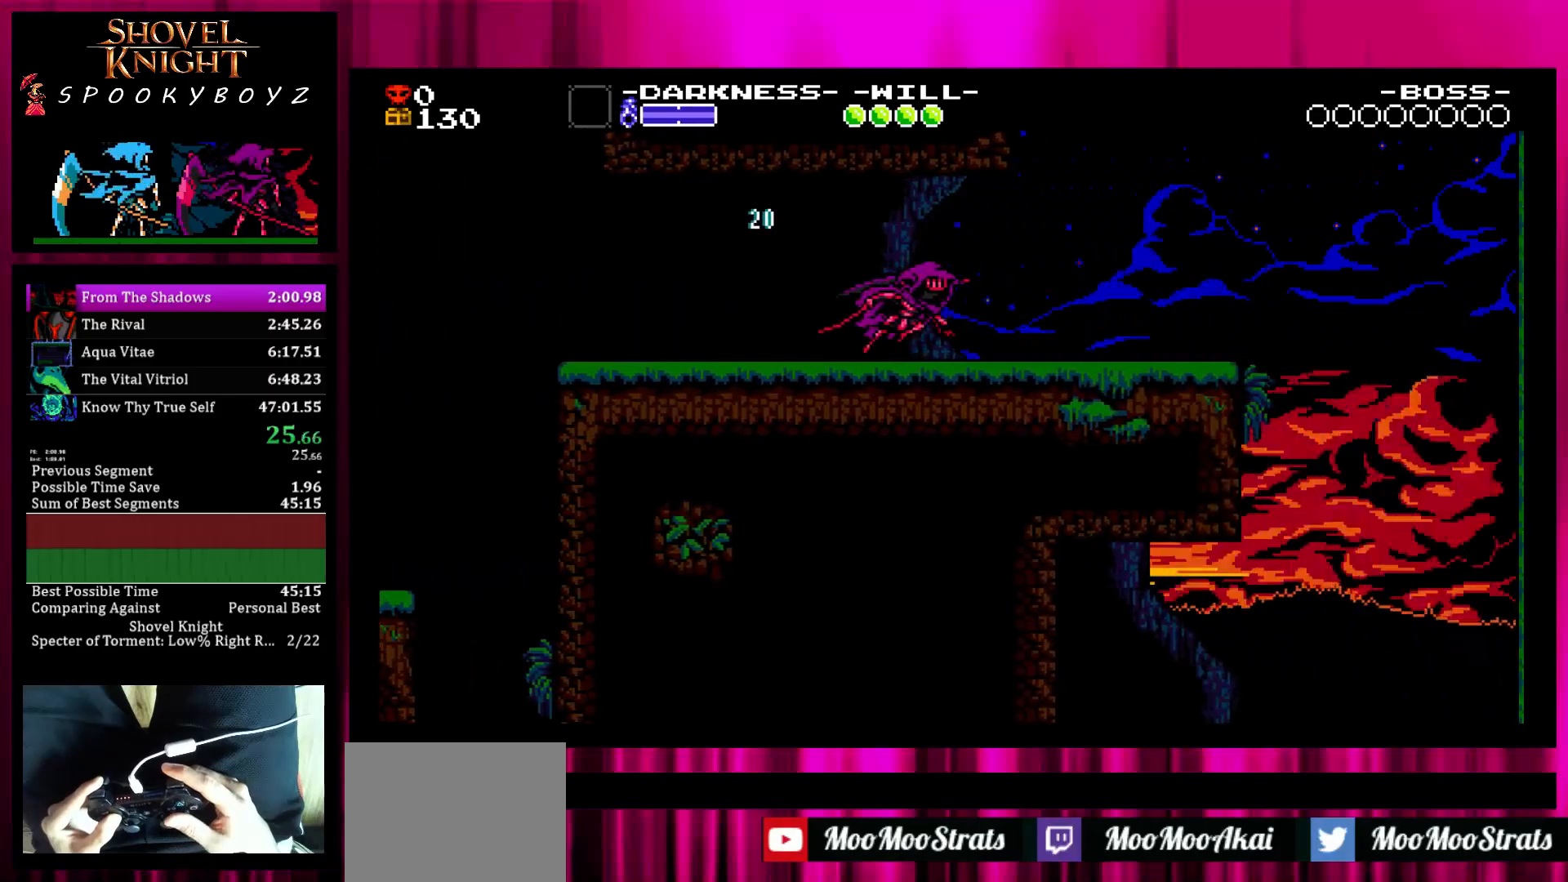
{"buttons": [], "left_stick": "center", "right_stick": "center", "events": []}
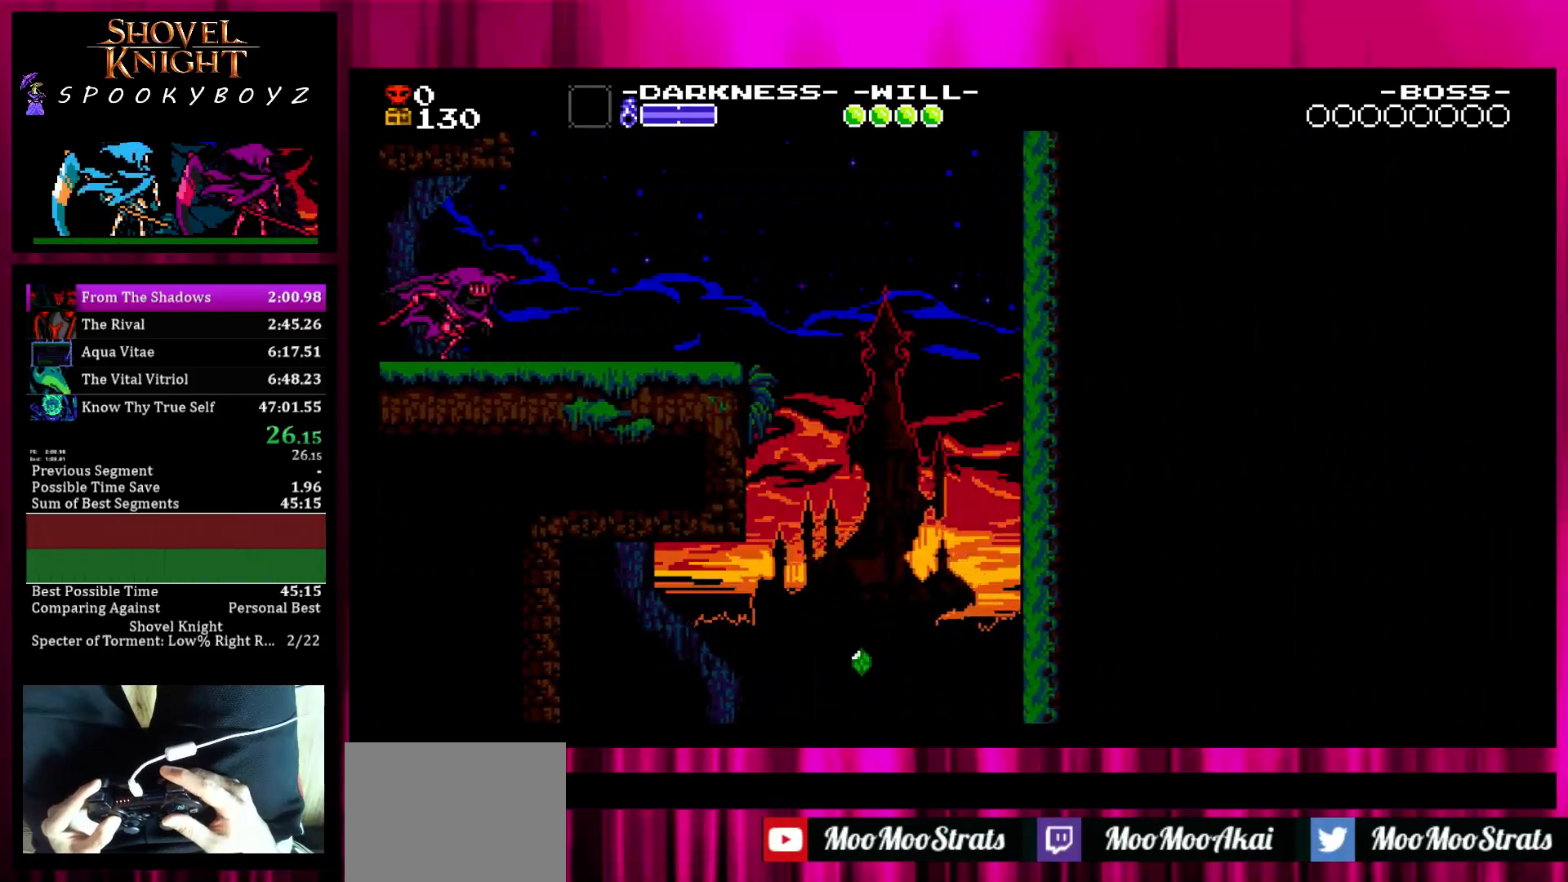
{"buttons": [], "left_stick": "center", "right_stick": "center", "events": []}
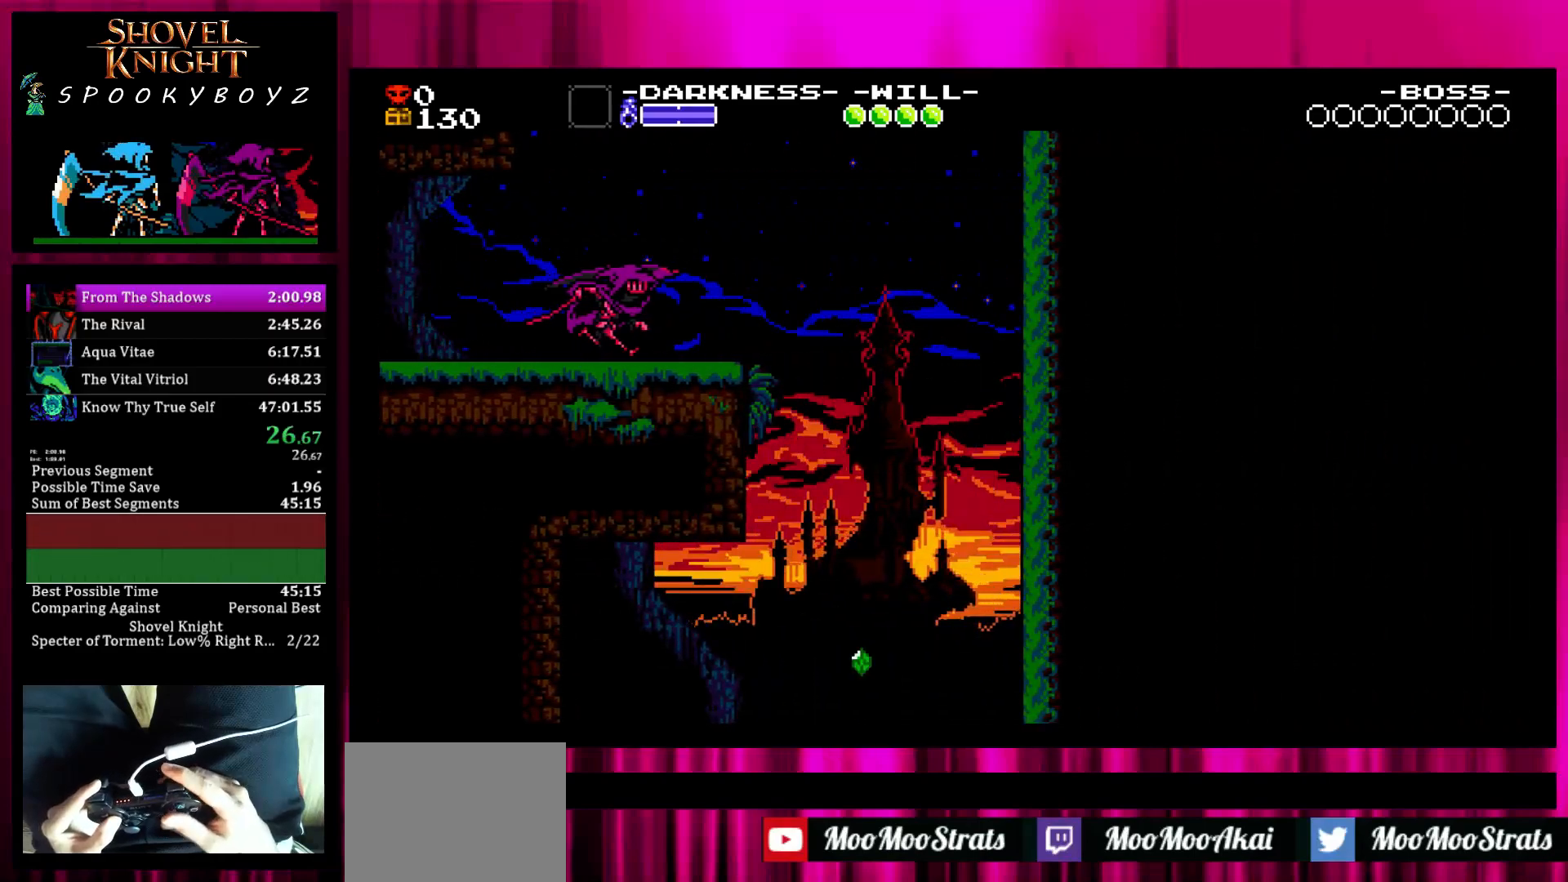
{"buttons": [], "left_stick": "center", "right_stick": "center", "events": [[50, "SQUARE", "down"], [100, "SQUARE", "up"]]}
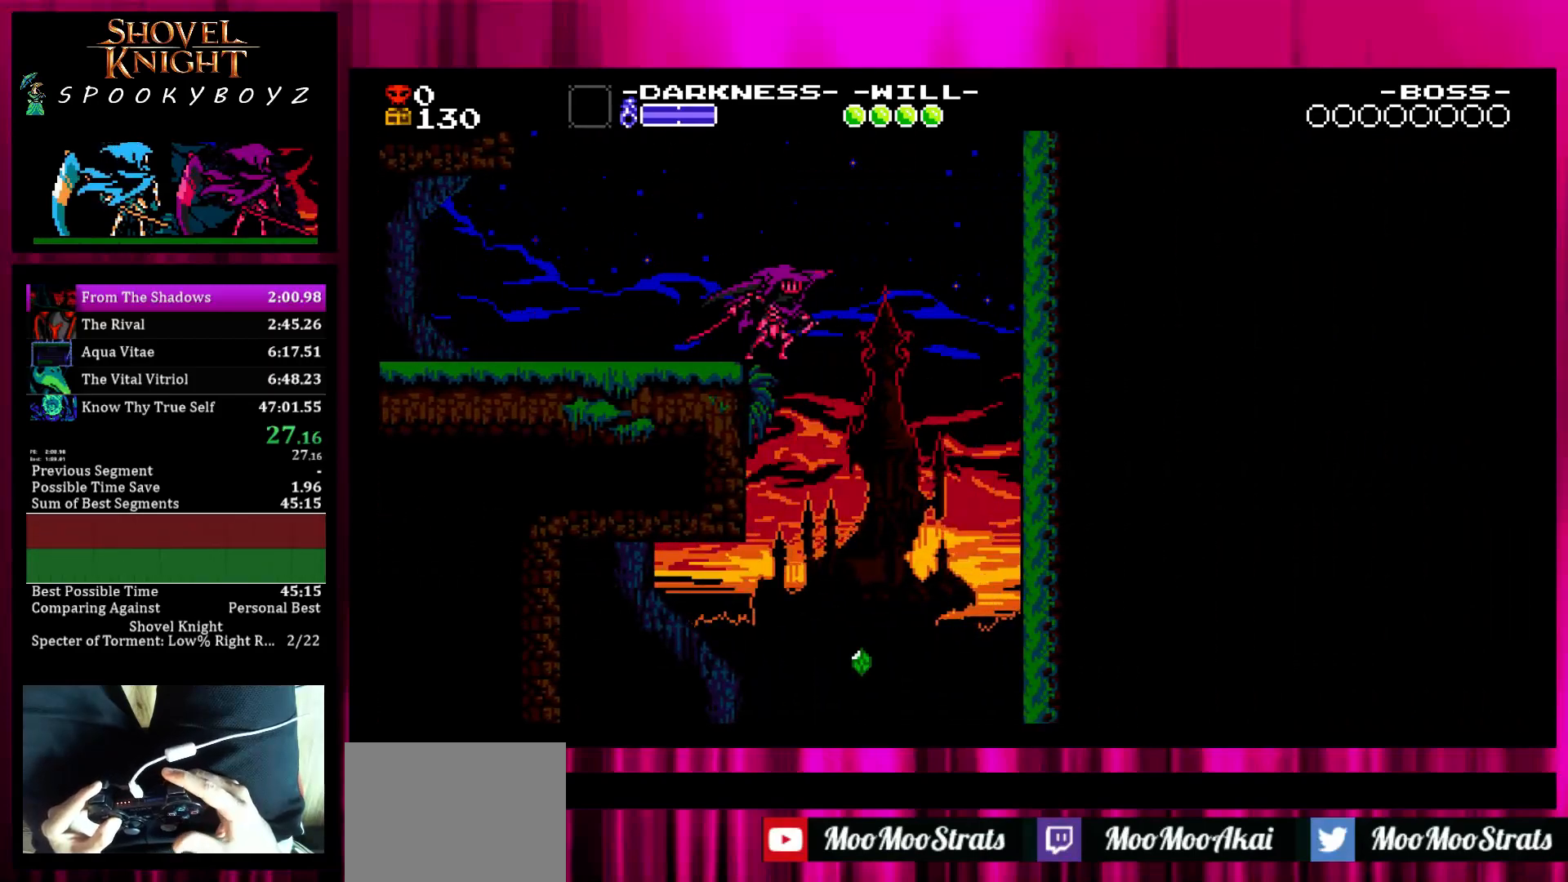
{"buttons": [], "left_stick": "center", "right_stick": "center", "events": []}
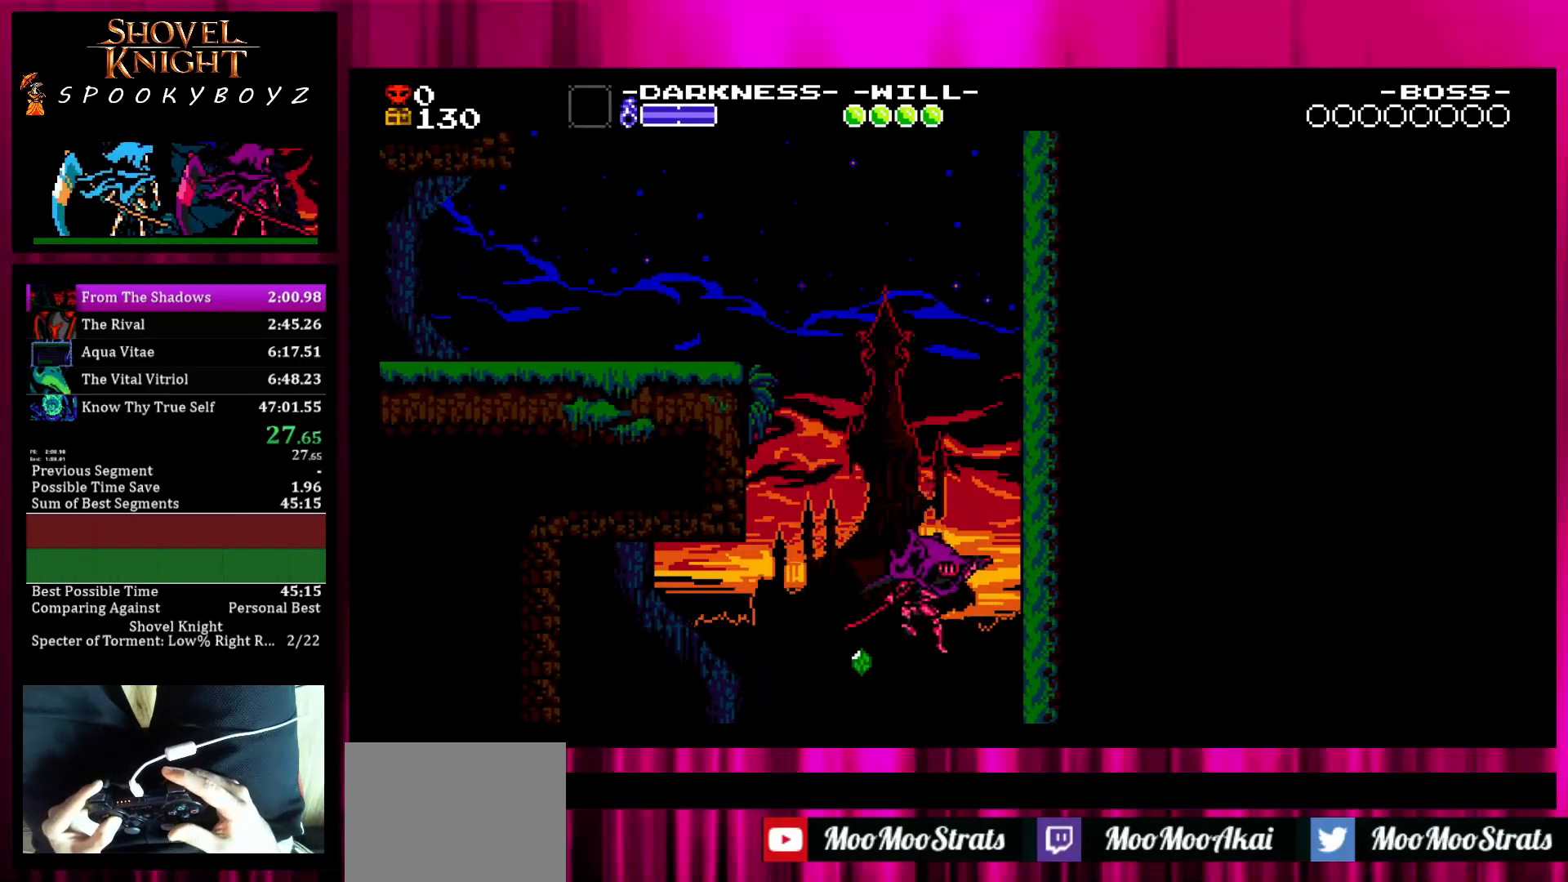
{"buttons": ["SQUARE"], "left_stick": "center", "right_stick": "center", "events": [[317, "SQUARE", "down"], [367, "SQUARE", "up"], [467, "SQUARE", "down"]]}
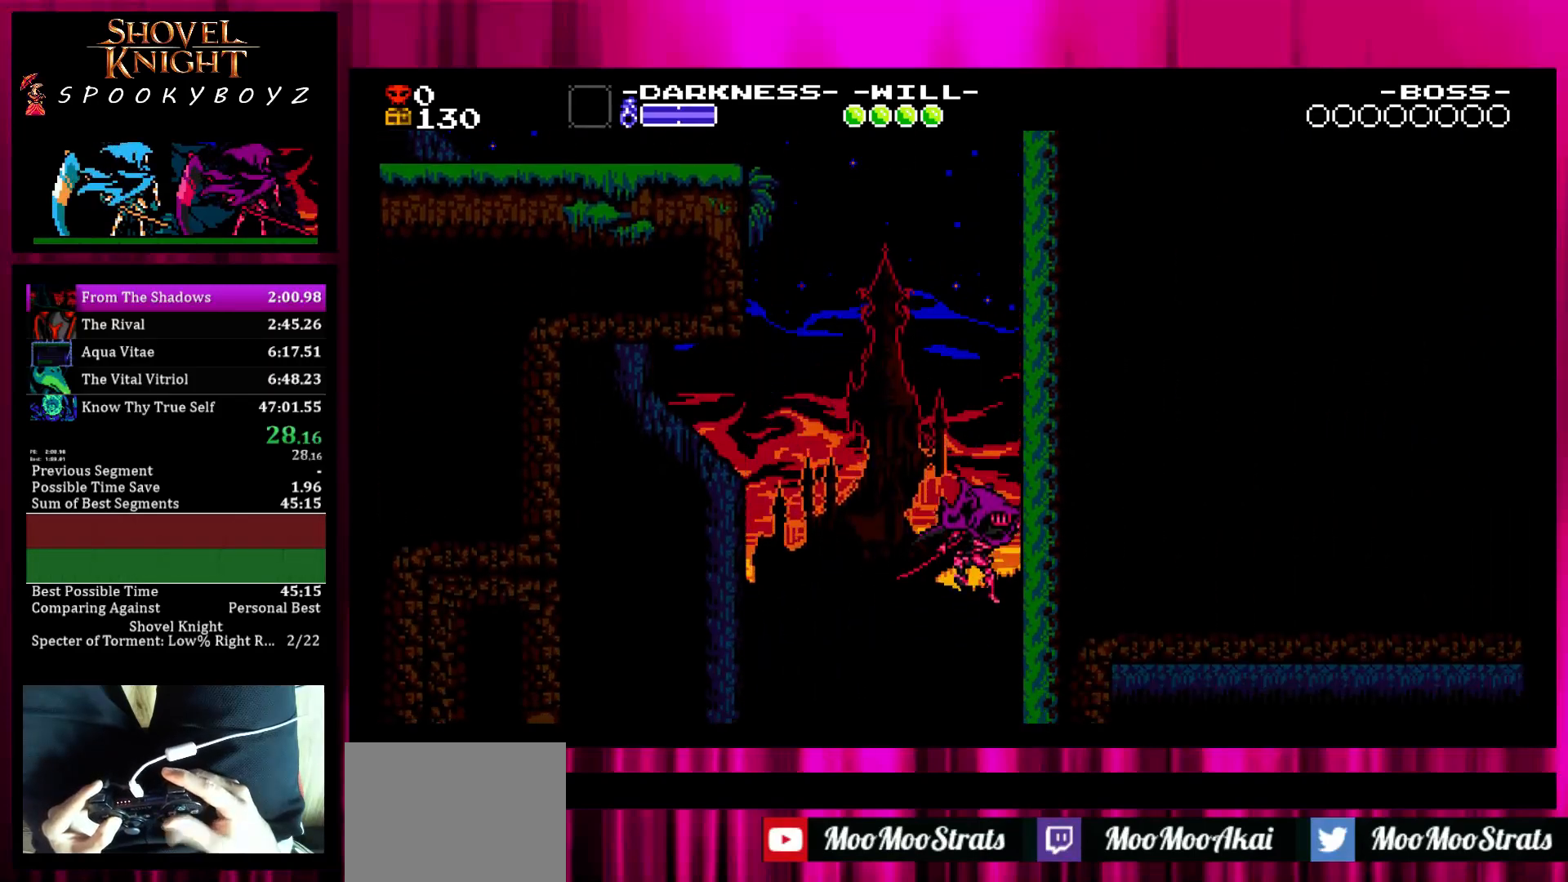
{"buttons": [], "left_stick": "center", "right_stick": "center", "events": [[17, "SQUARE", "up"], [67, "SQUARE", "down"], [167, "SQUARE", "up"], [217, "SQUARE", "down"], [317, "SQUARE", "up"], [367, "SQUARE", "down"], [467, "SQUARE", "up"]]}
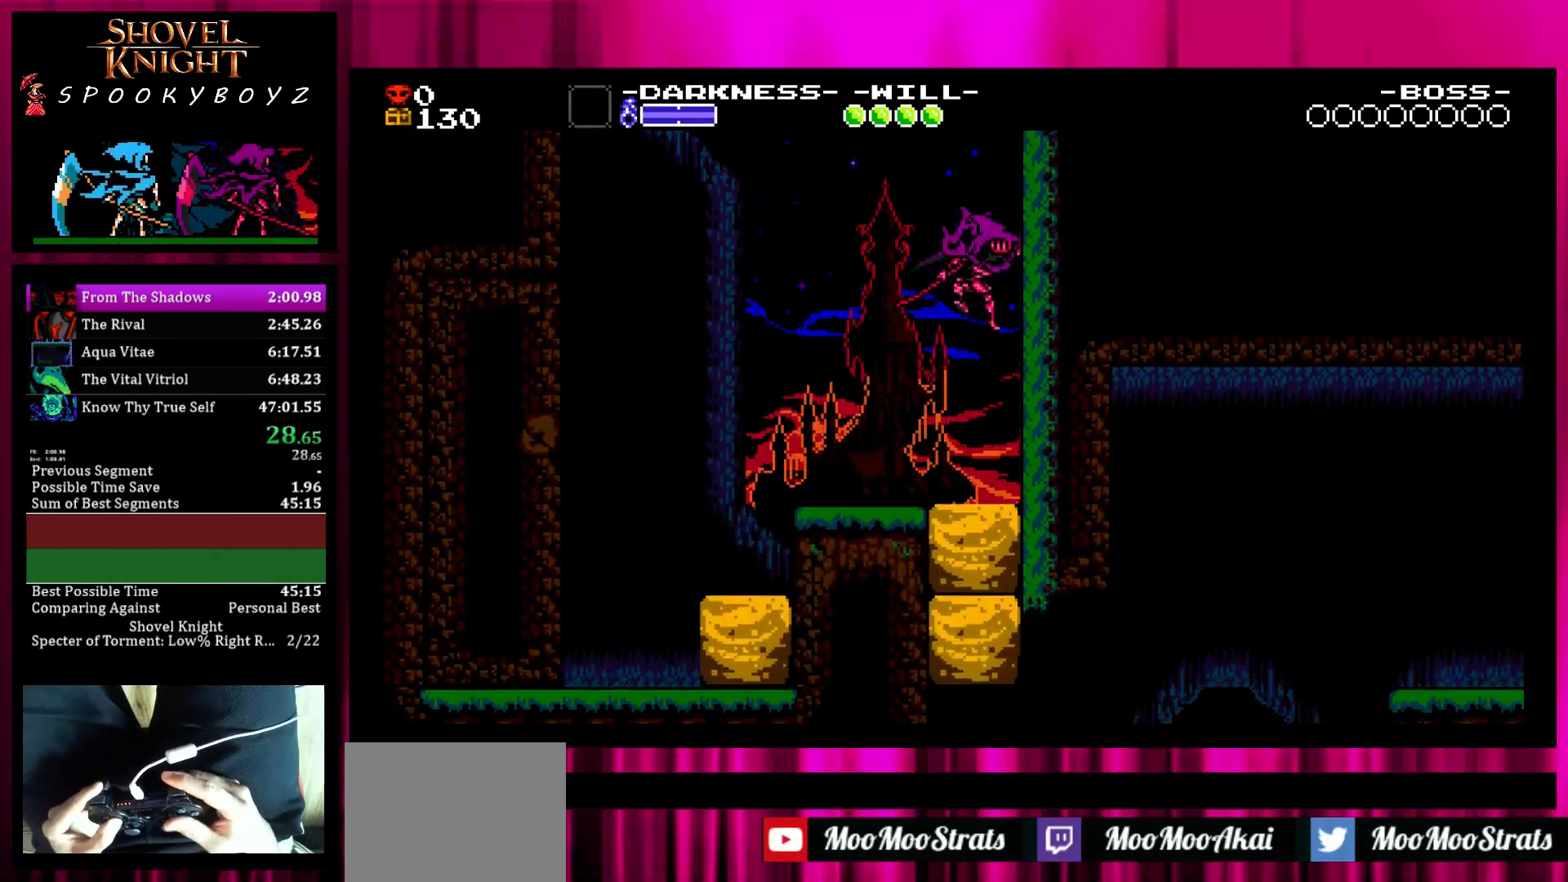
{"buttons": ["SQUARE"], "left_stick": "center", "right_stick": "center", "events": [[17, "SQUARE", "down"], [117, "SQUARE", "up"], [167, "SQUARE", "down"], [267, "SQUARE", "up"], [317, "SQUARE", "down"], [417, "SQUARE", "up"], [467, "SQUARE", "down"]]}
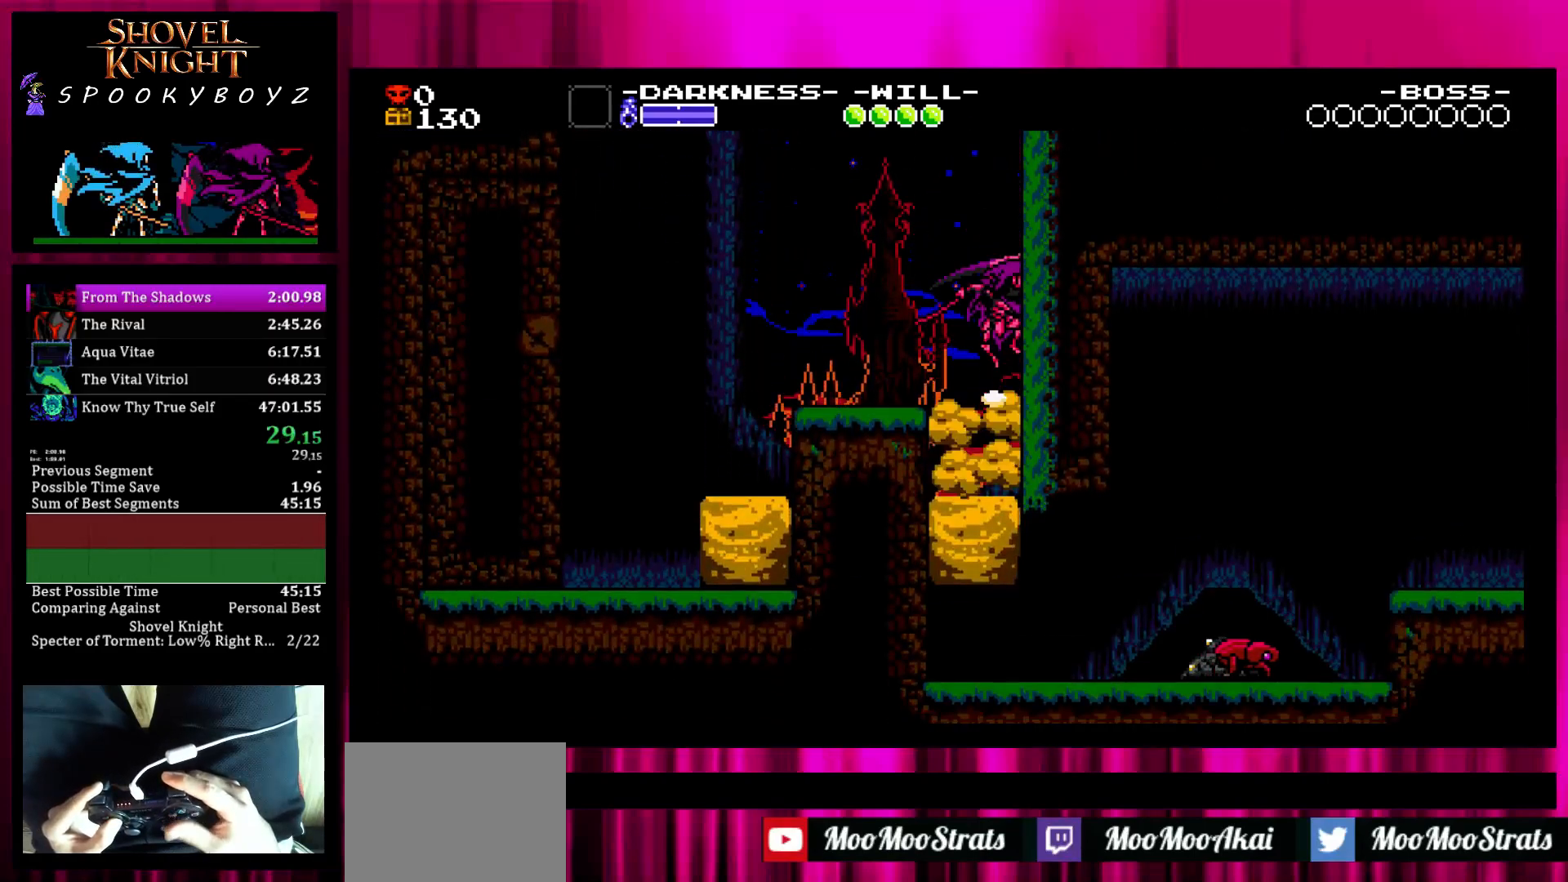
{"buttons": [], "left_stick": "center", "right_stick": "center", "events": [[17, "SQUARE", "up"], [117, "SQUARE", "down"], [167, "SQUARE", "up"], [217, "SQUARE", "down"], [317, "SQUARE", "up"], [367, "SQUARE", "down"], [467, "SQUARE", "up"]]}
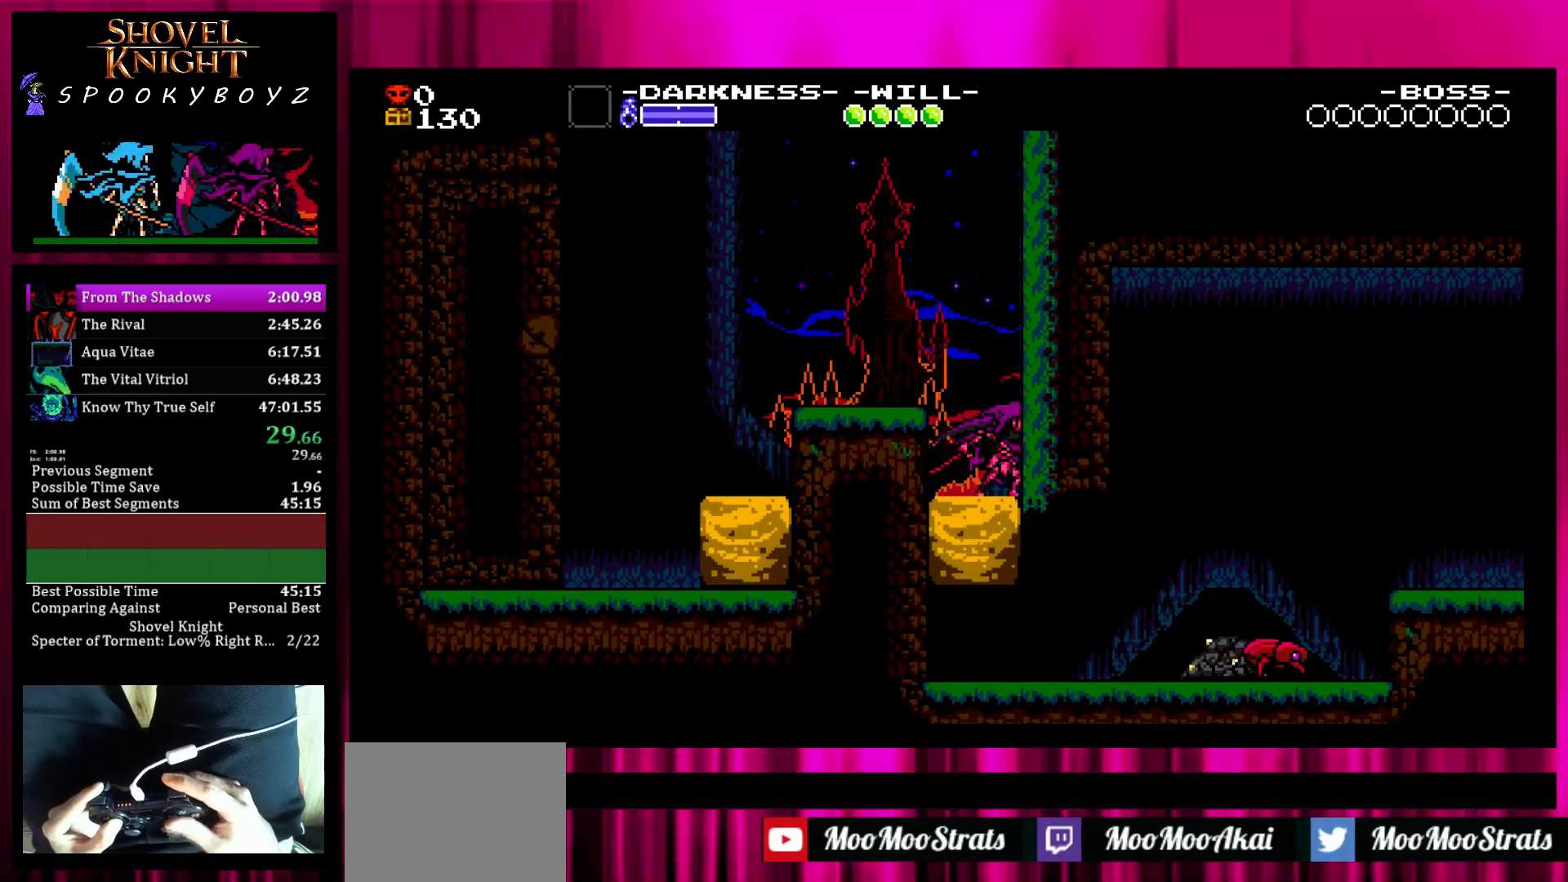
{"buttons": [], "left_stick": "center", "right_stick": "center", "events": [[17, "SQUARE", "down"], [67, "SQUARE", "up"], [167, "SQUARE", "down"], [217, "SQUARE", "up"]]}
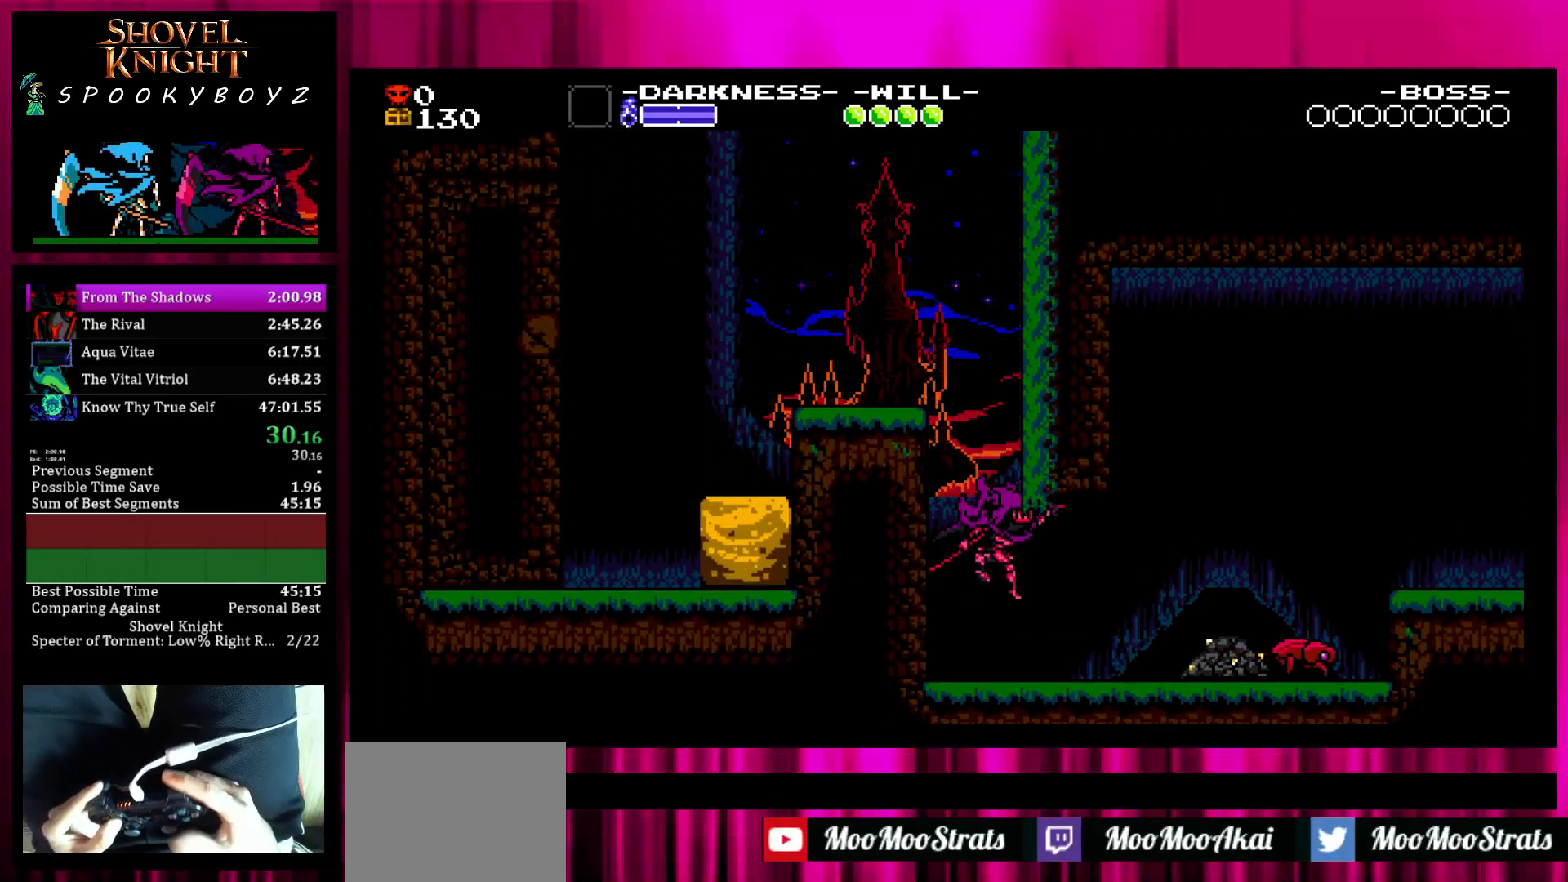
{"buttons": [], "left_stick": "center", "right_stick": "center", "events": [[183, "SQUARE", "down"], [383, "SQUARE", "up"]]}
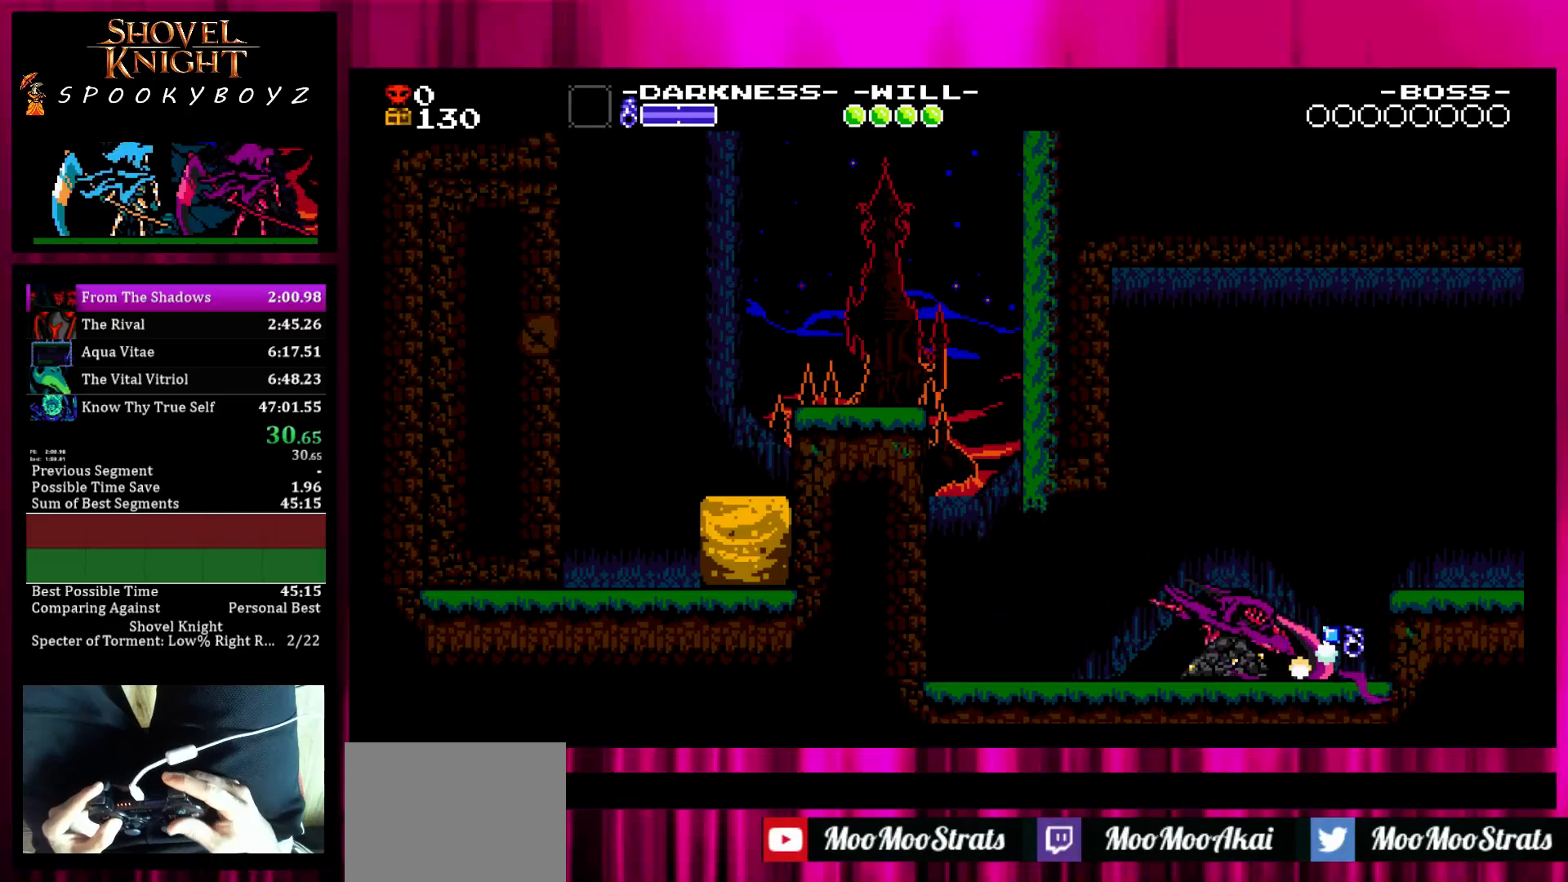
{"buttons": [], "left_stick": "center", "right_stick": "center", "events": [[83, "SQUARE", "down"], [333, "SQUARE", "up"]]}
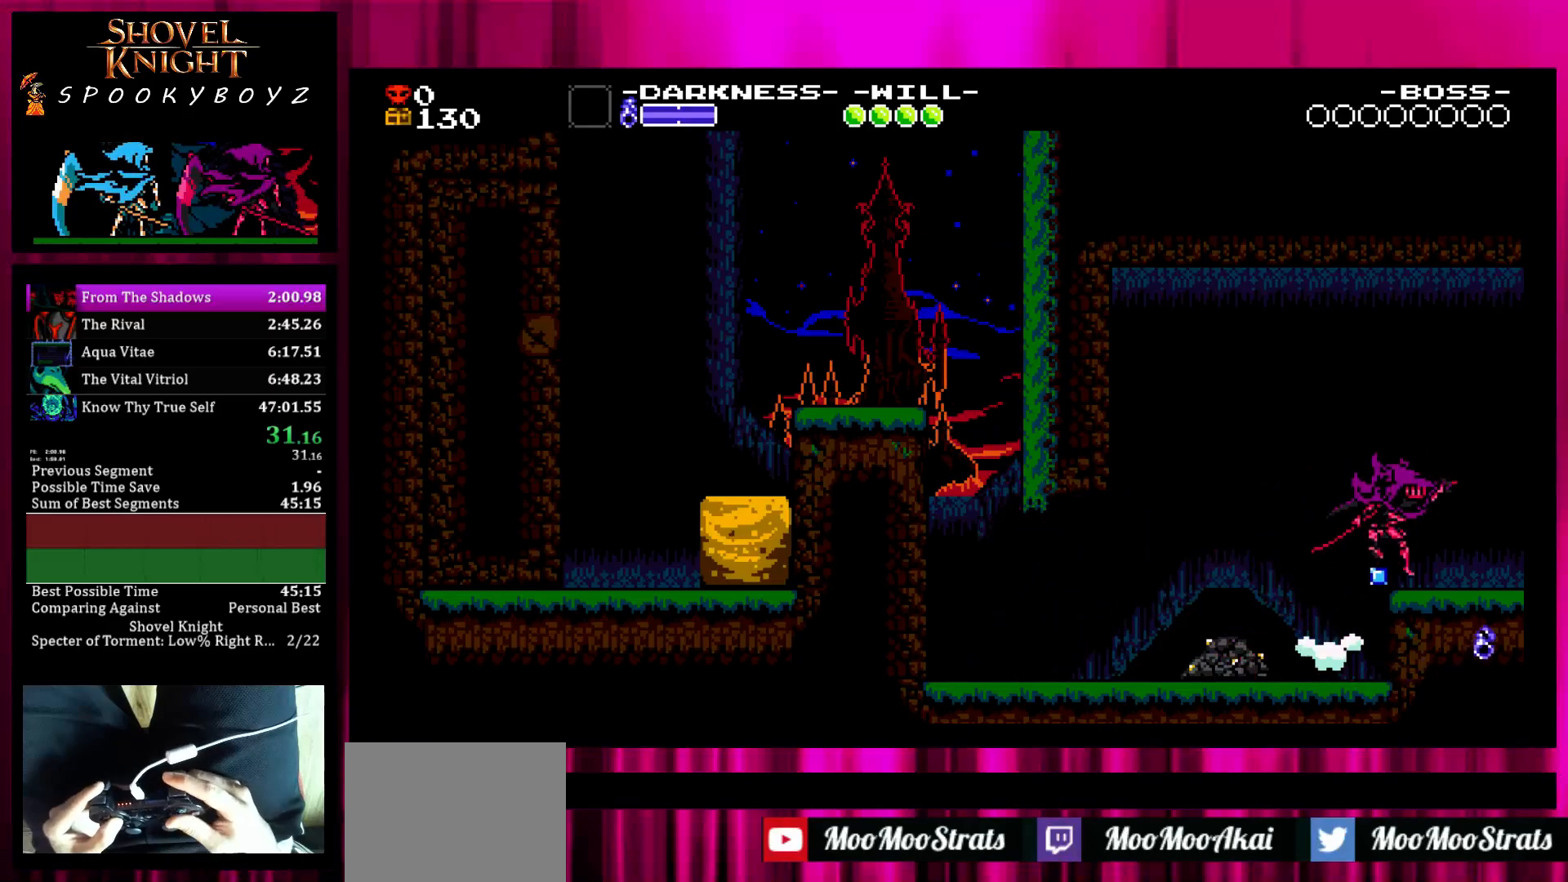
{"buttons": [], "left_stick": "center", "right_stick": "center", "events": []}
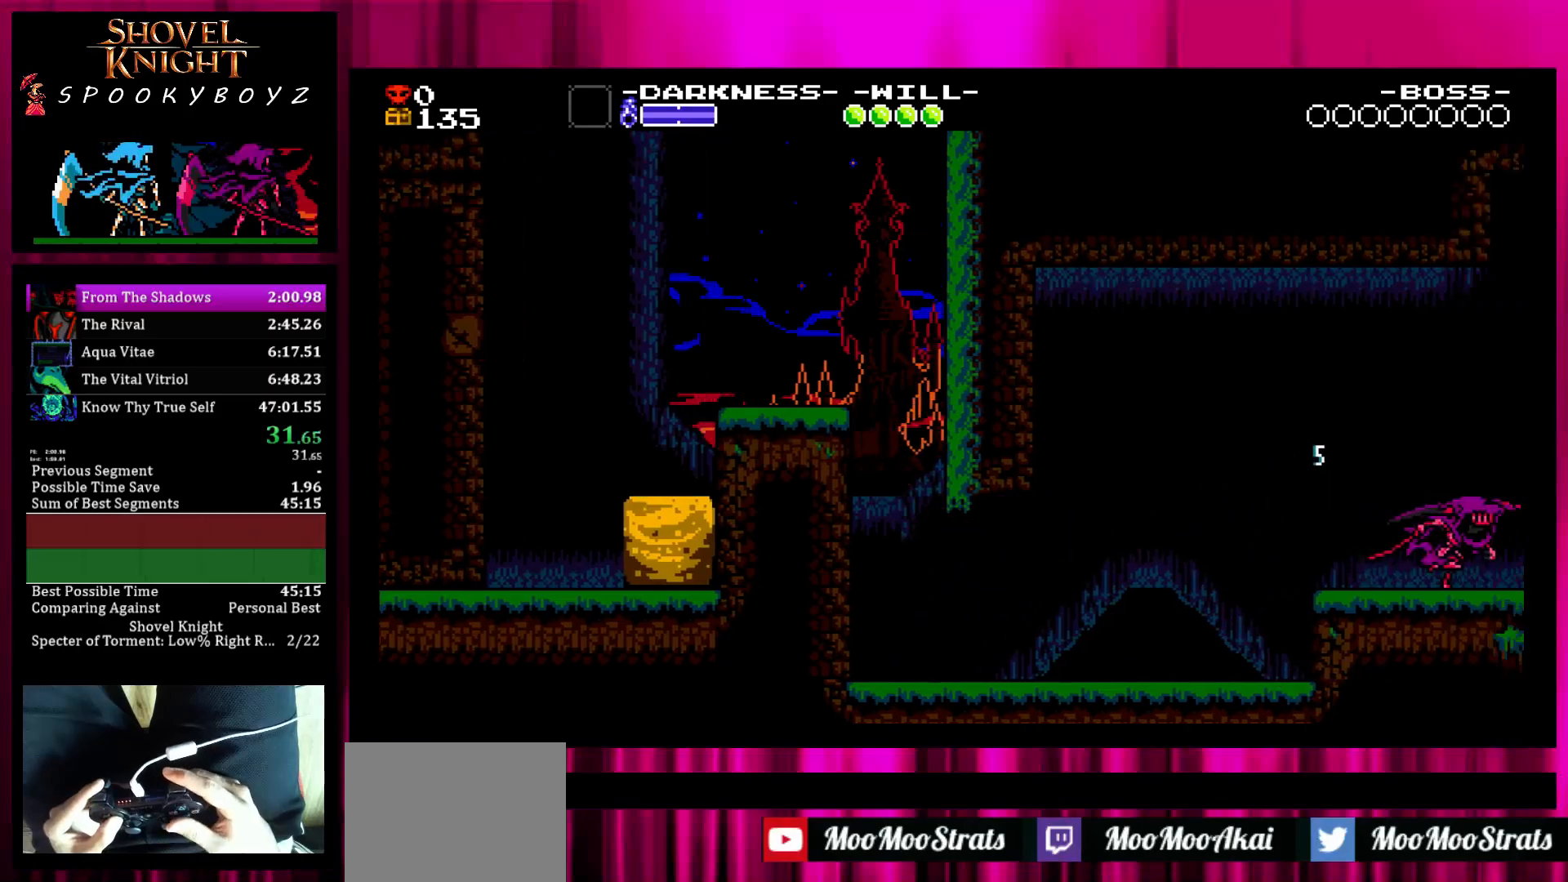
{"buttons": [], "left_stick": "center", "right_stick": "center", "events": []}
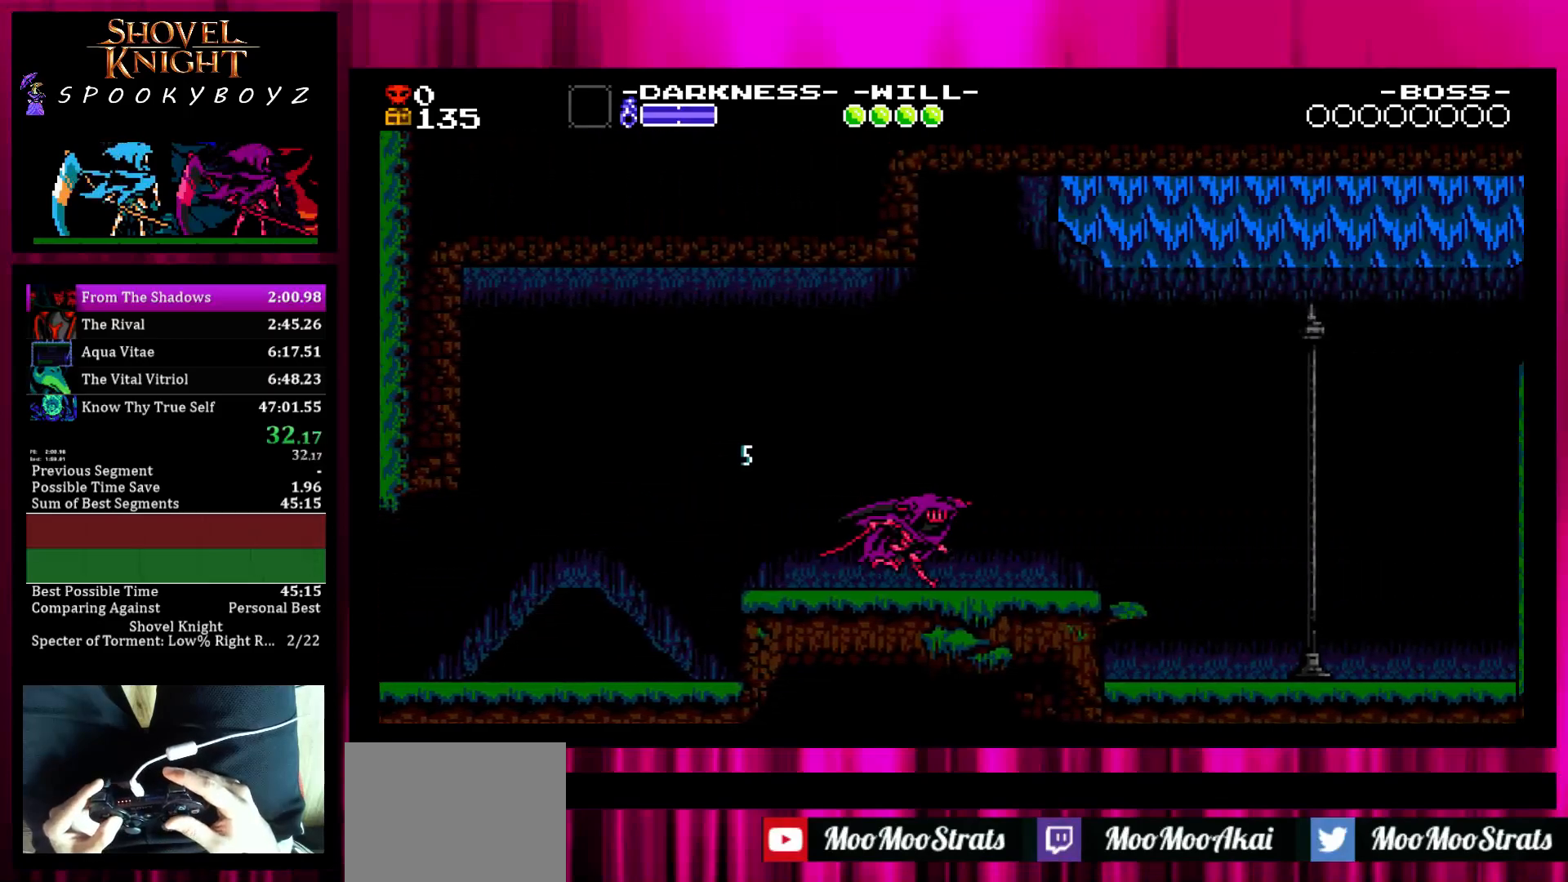
{"buttons": [], "left_stick": "center", "right_stick": "center", "events": []}
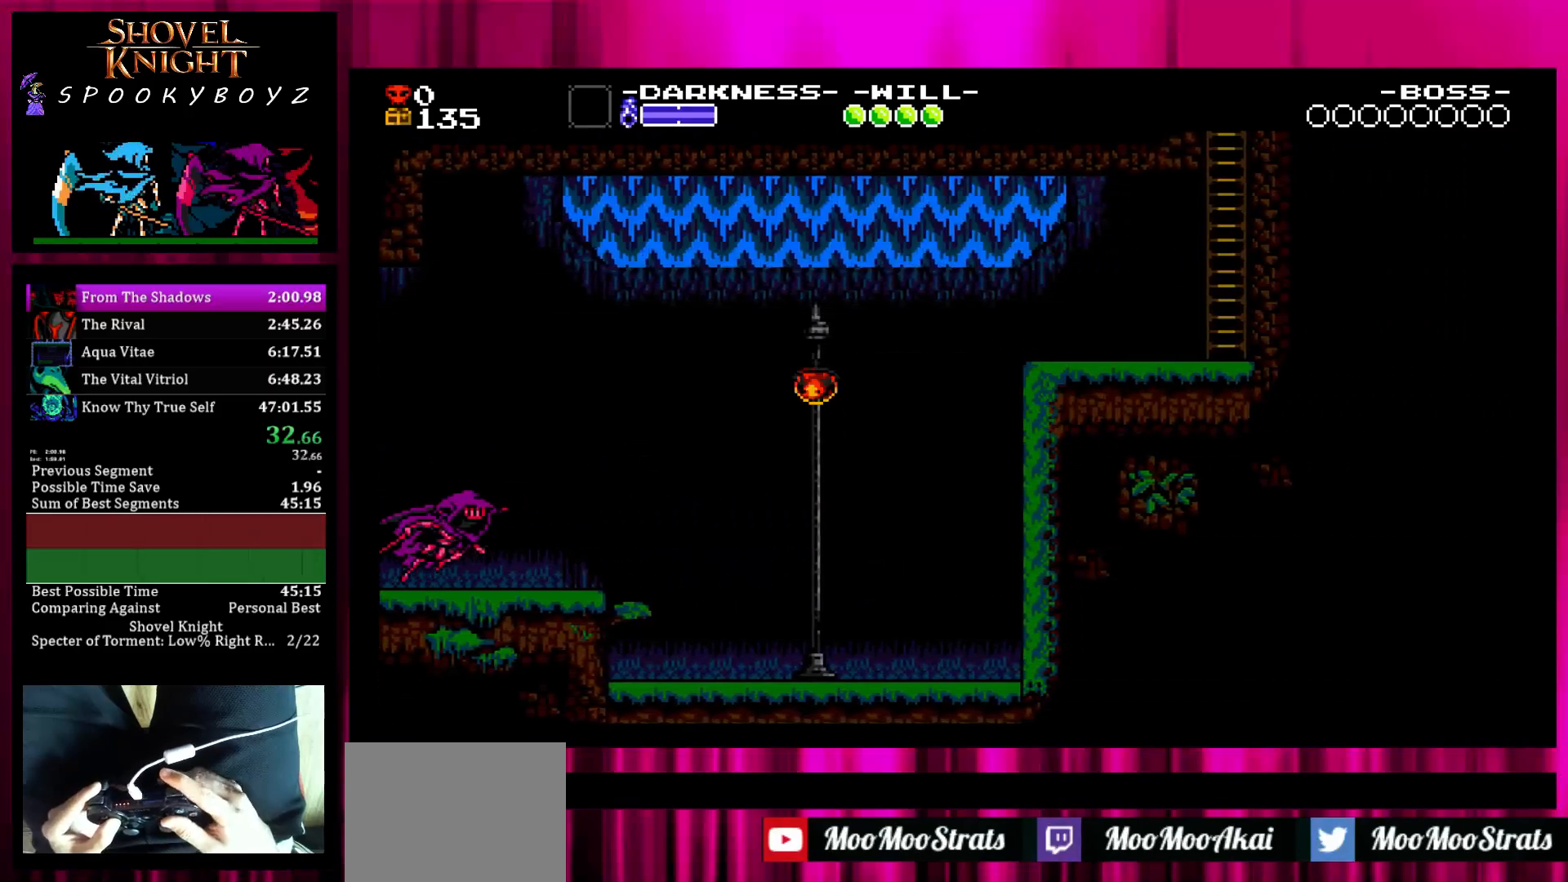
{"buttons": ["SQUARE"], "left_stick": "center", "right_stick": "center", "events": [[400, "SQUARE", "down"]]}
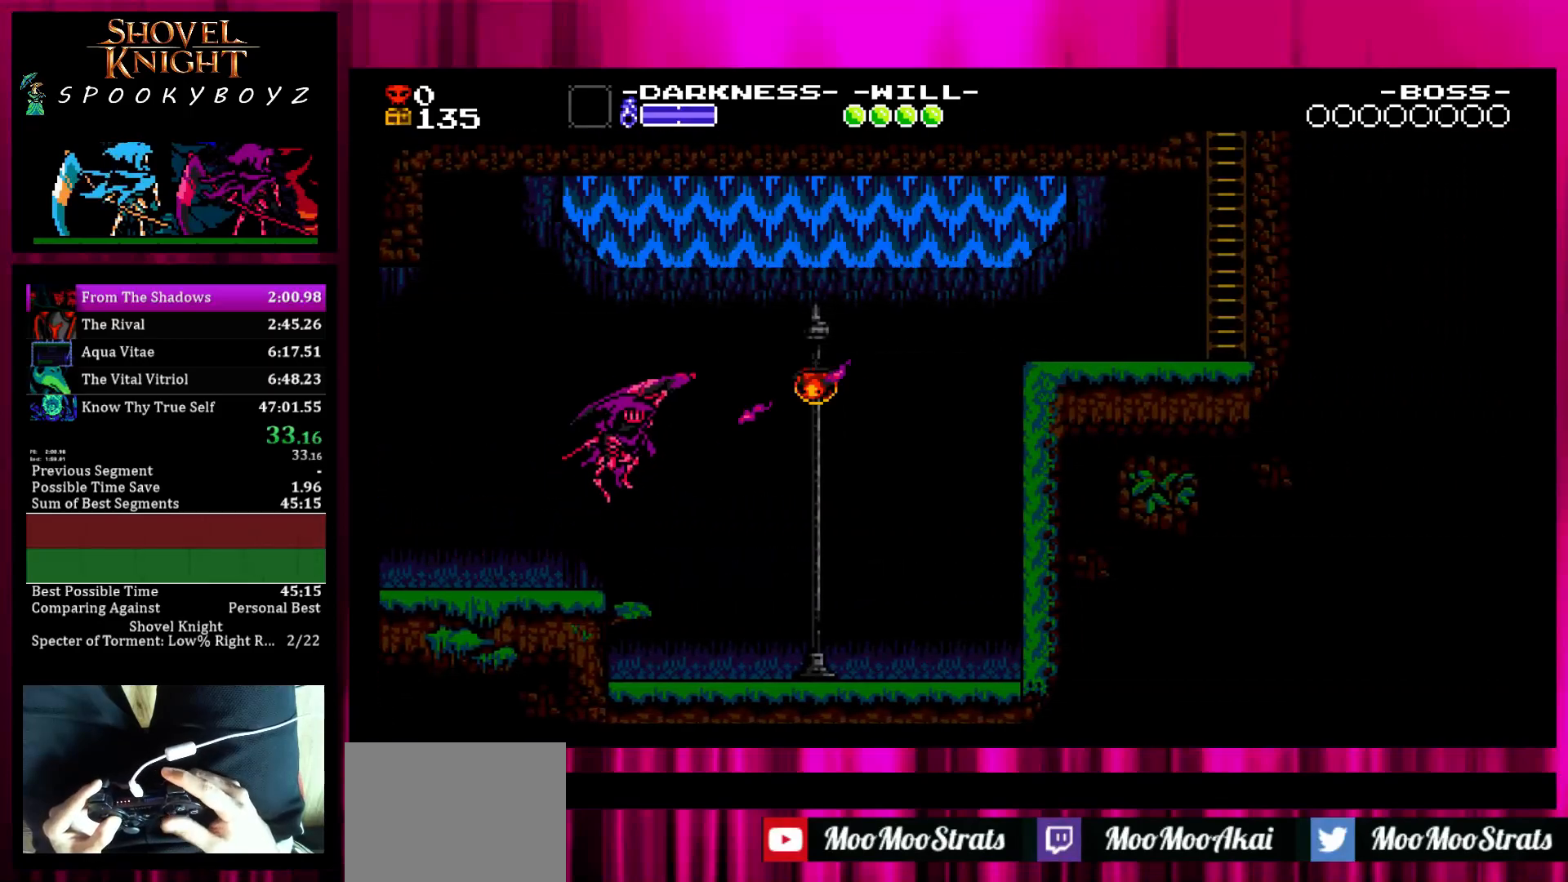
{"buttons": [], "left_stick": "center", "right_stick": "center", "events": [[167, "SQUARE", "up"]]}
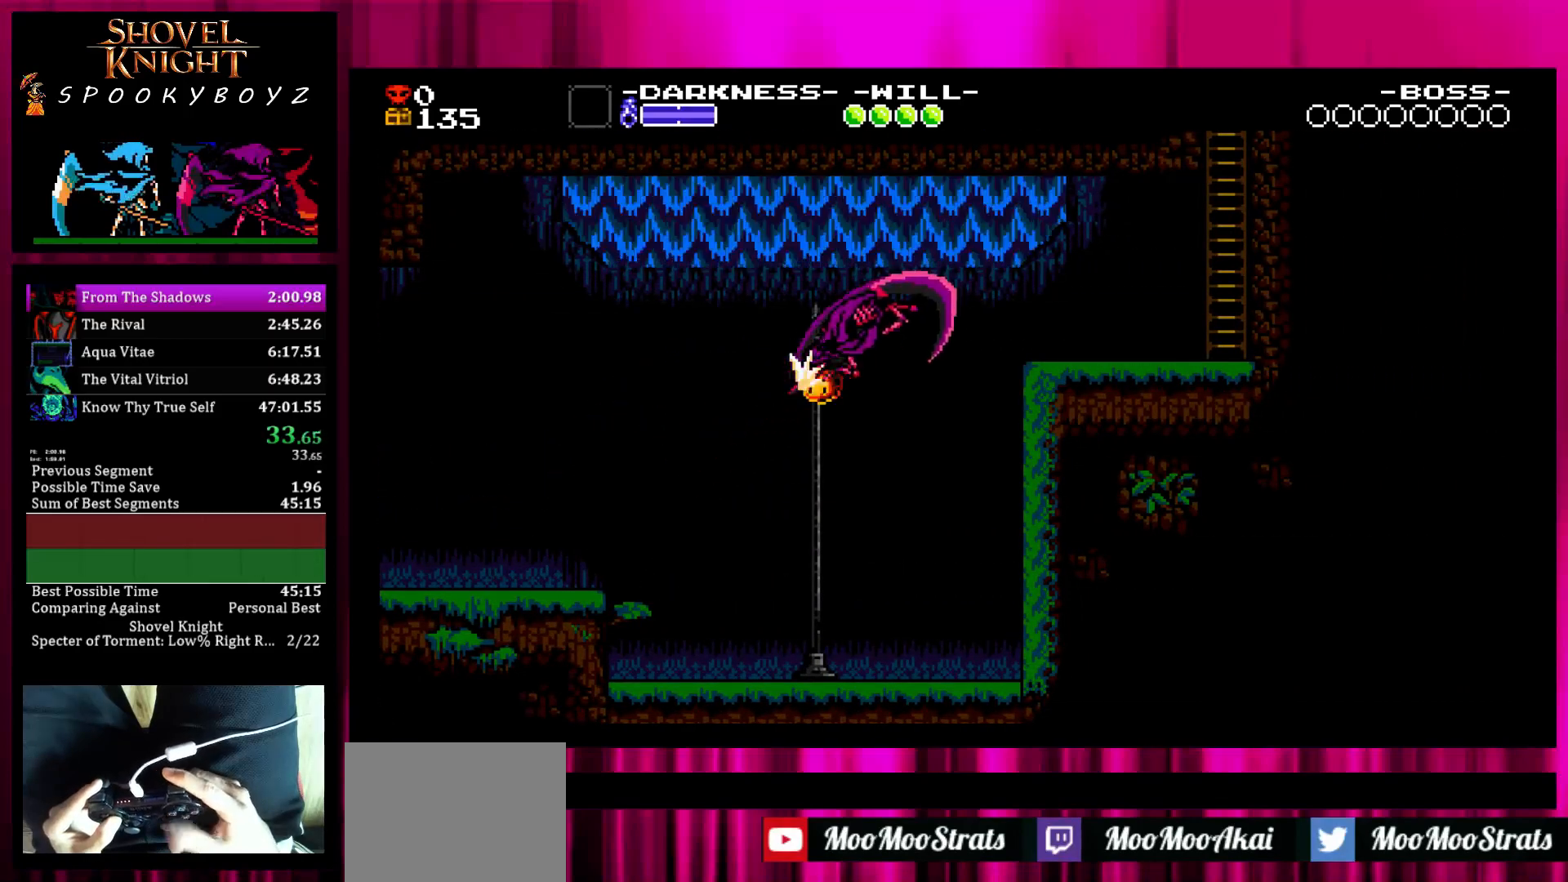
{"buttons": [], "left_stick": "center", "right_stick": "center", "events": []}
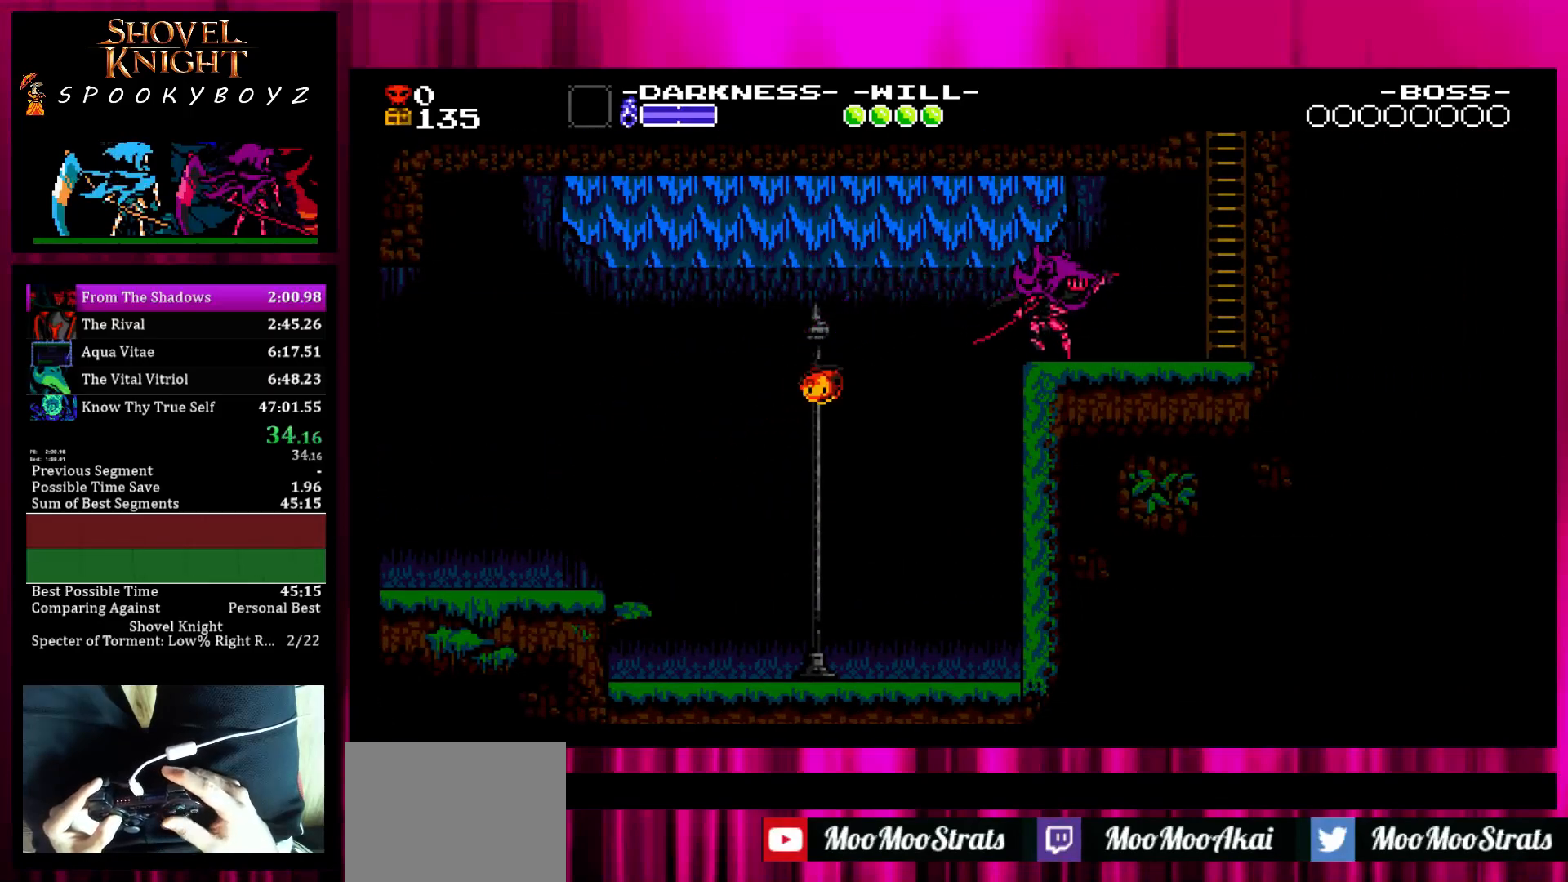
{"buttons": ["SQUARE"], "left_stick": "center", "right_stick": "center", "events": [[500, "SQUARE", "down"]]}
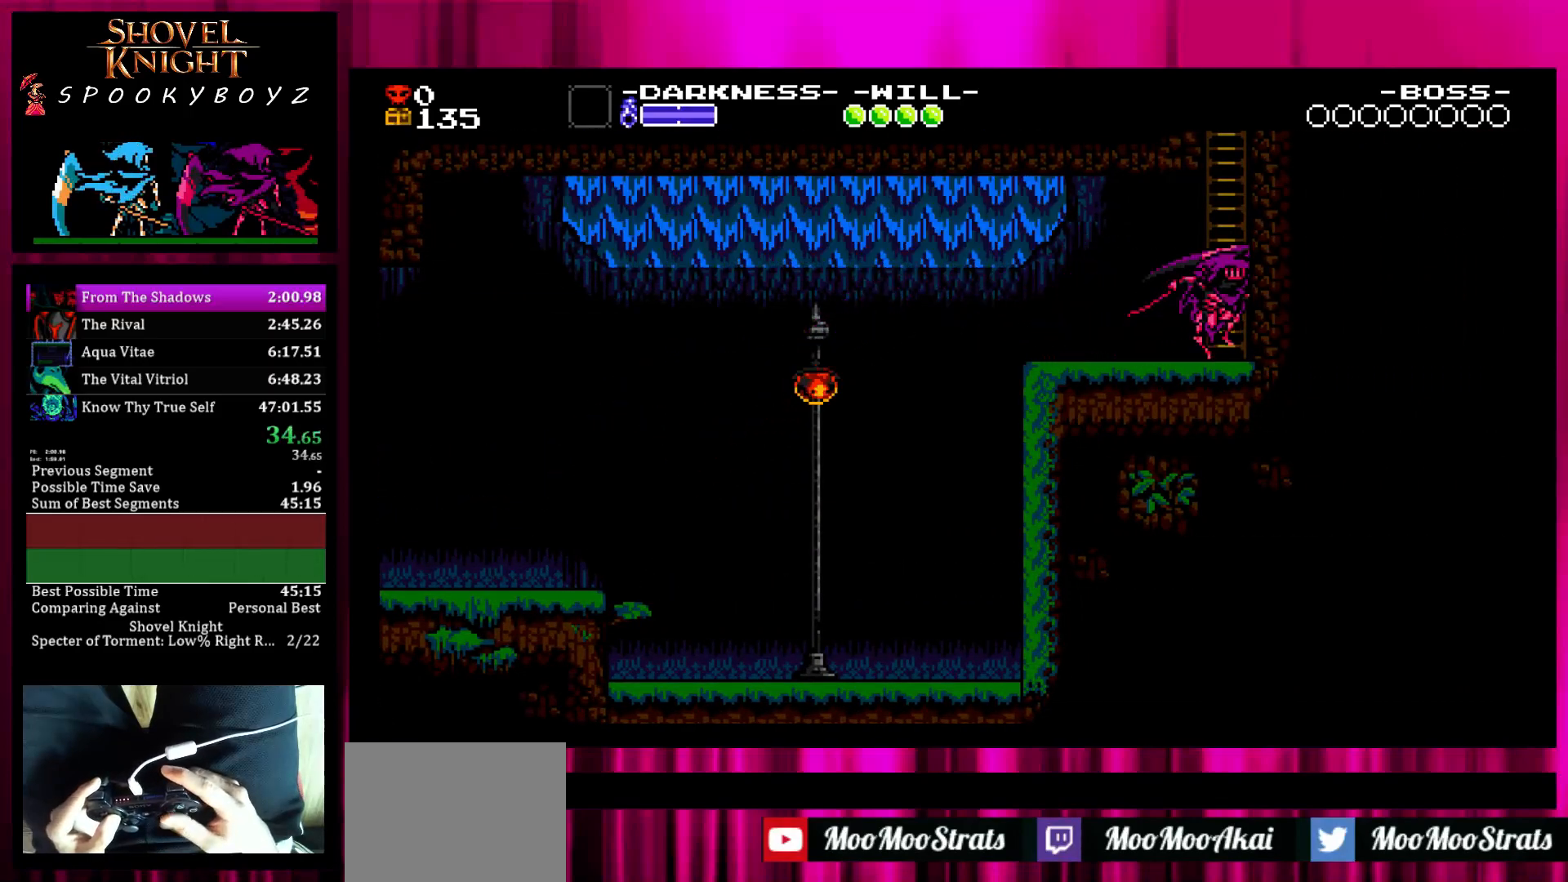
{"buttons": [], "left_stick": "up-left", "right_stick": "center", "events": [[100, "left_stick", "left"], [300, "left_stick", "up-left"], [350, "SQUARE", "up"]]}